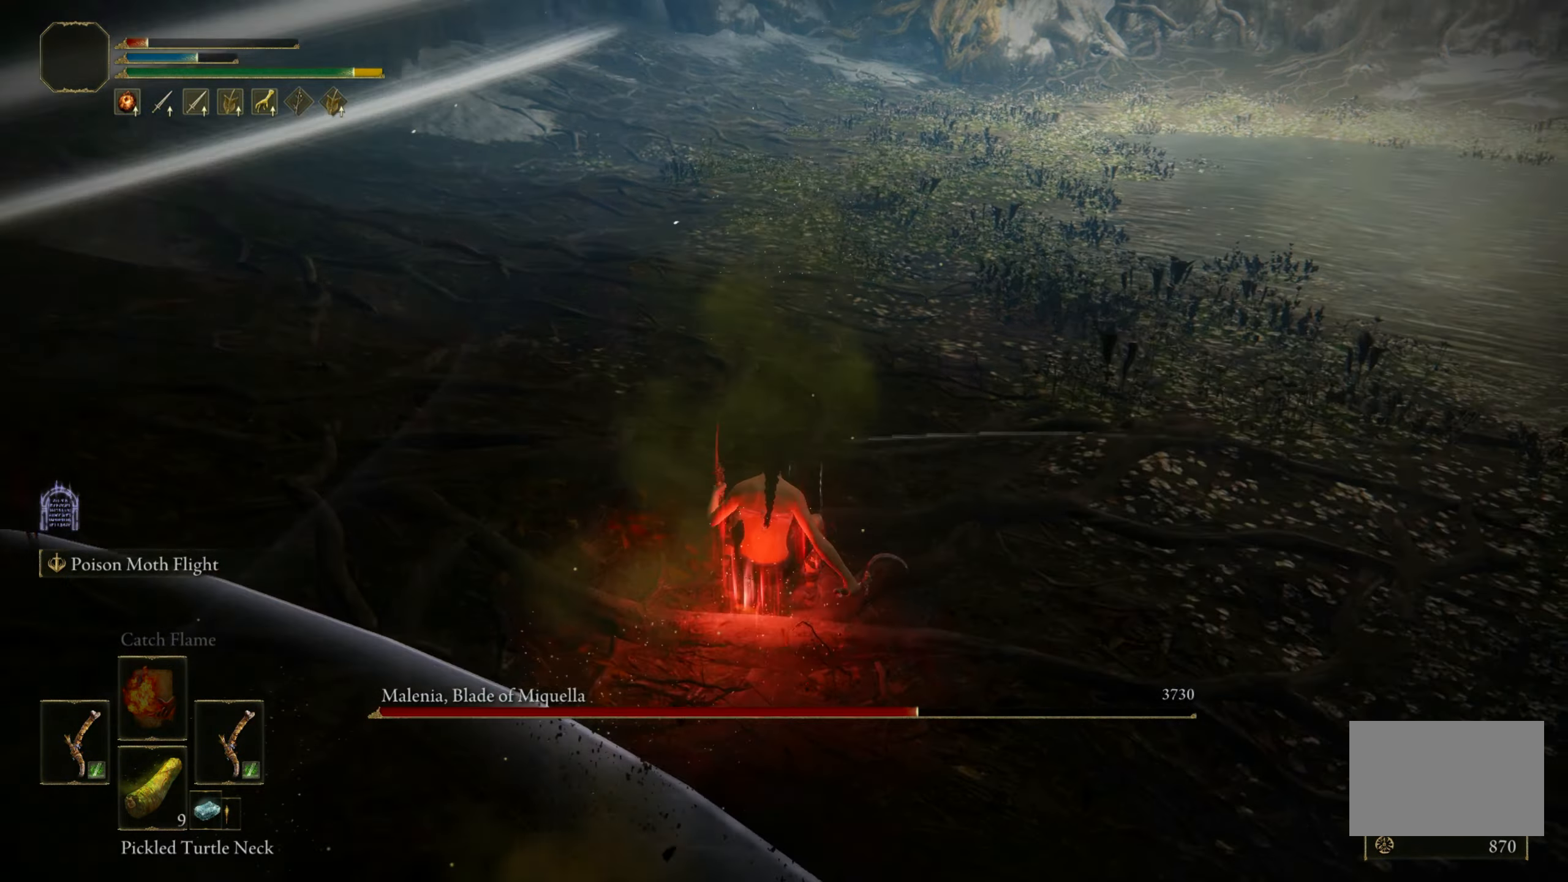
Gameplay with keyboard and mouse; each line is a JSON object with the keys and mouse buttons held at the frame after it. "events" lists presses ("down") and releases ("up") of "1", "2", "3", "4", "5", "a", "alt", "c", "caps_lock", "ctrl", "d", "e", "f", "g", "q", "r", "s", "shift", "space", "t", "tab", "v", "w", "x", "z", "mouse_left", "mouse_wheel" and "mouse_right" between this image and that frame as [ms after this image, input, new state], when the widget could be followed in between. "mouse_left", "mouse_wheel", "mouse_right" = the "left", "wheel", "right" buttons of the "mouse" list. No other keys are recorded. "wheel" means that the mouse wheel is clicked or scrolled. Mouse movement is not recorded.
{"keys": [], "mouse": [], "events": [[367, "w", "up"]]}
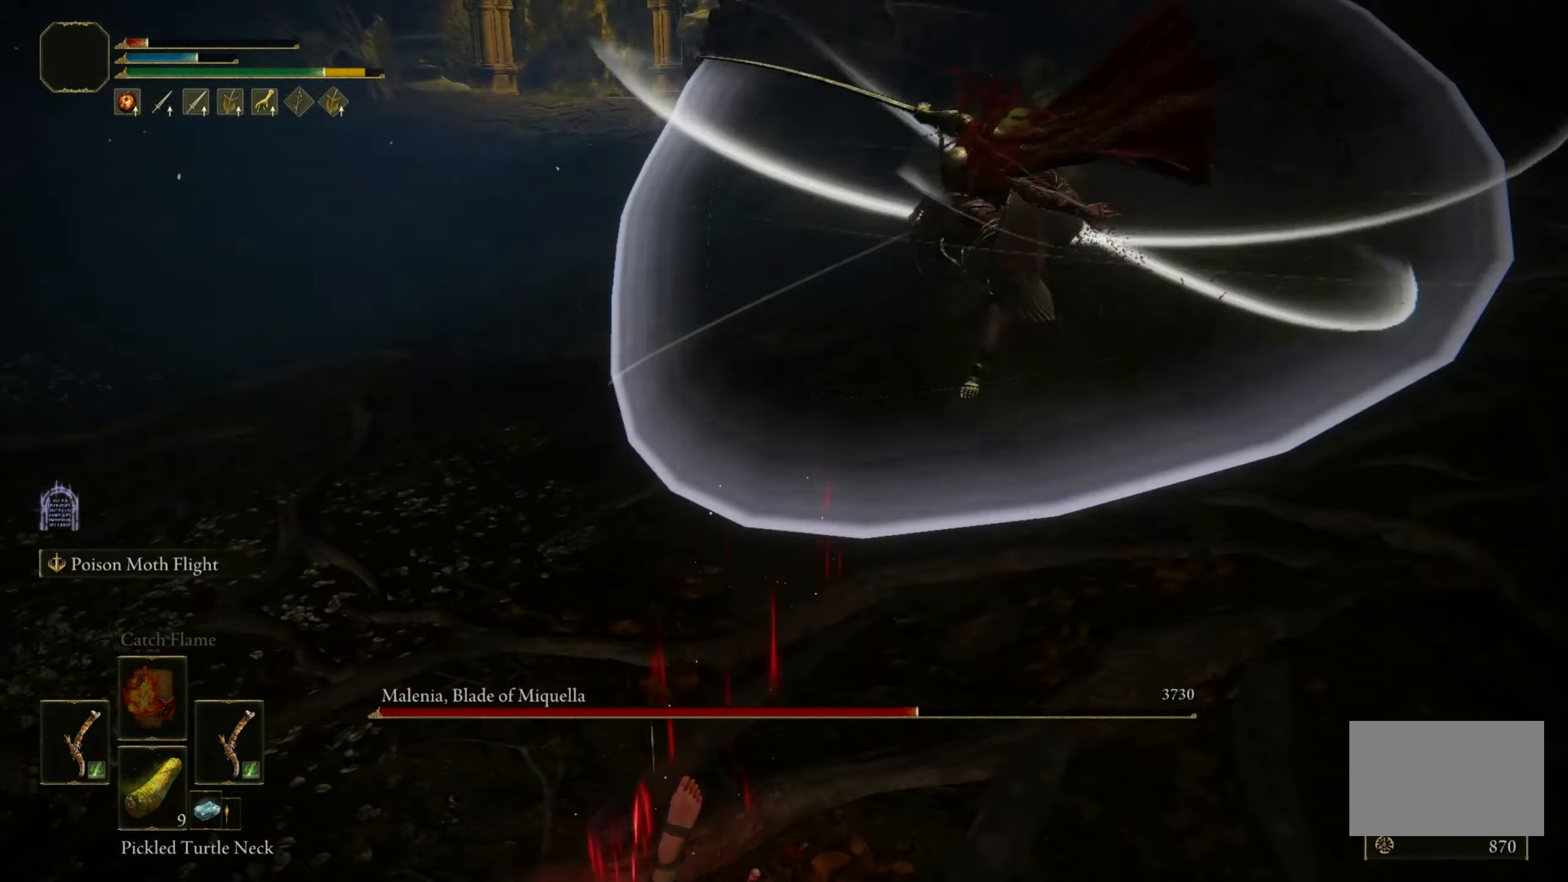
{"keys": [], "mouse": [], "events": []}
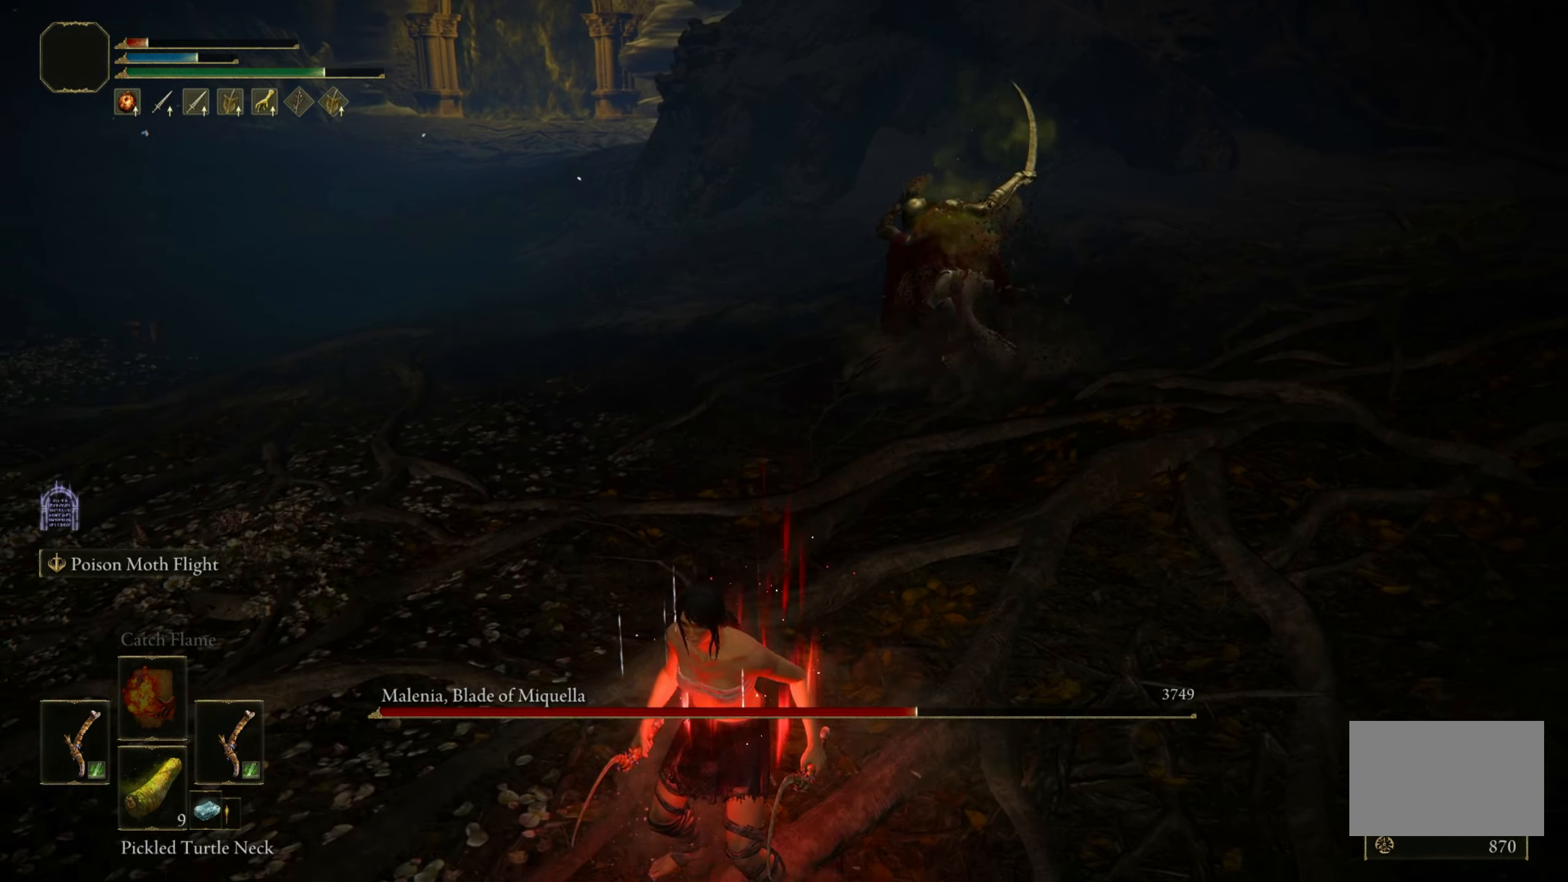
{"keys": [], "mouse": [], "events": [[250, "d", "down"], [250, "space", "down"], [400, "d", "up"], [400, "space", "up"]]}
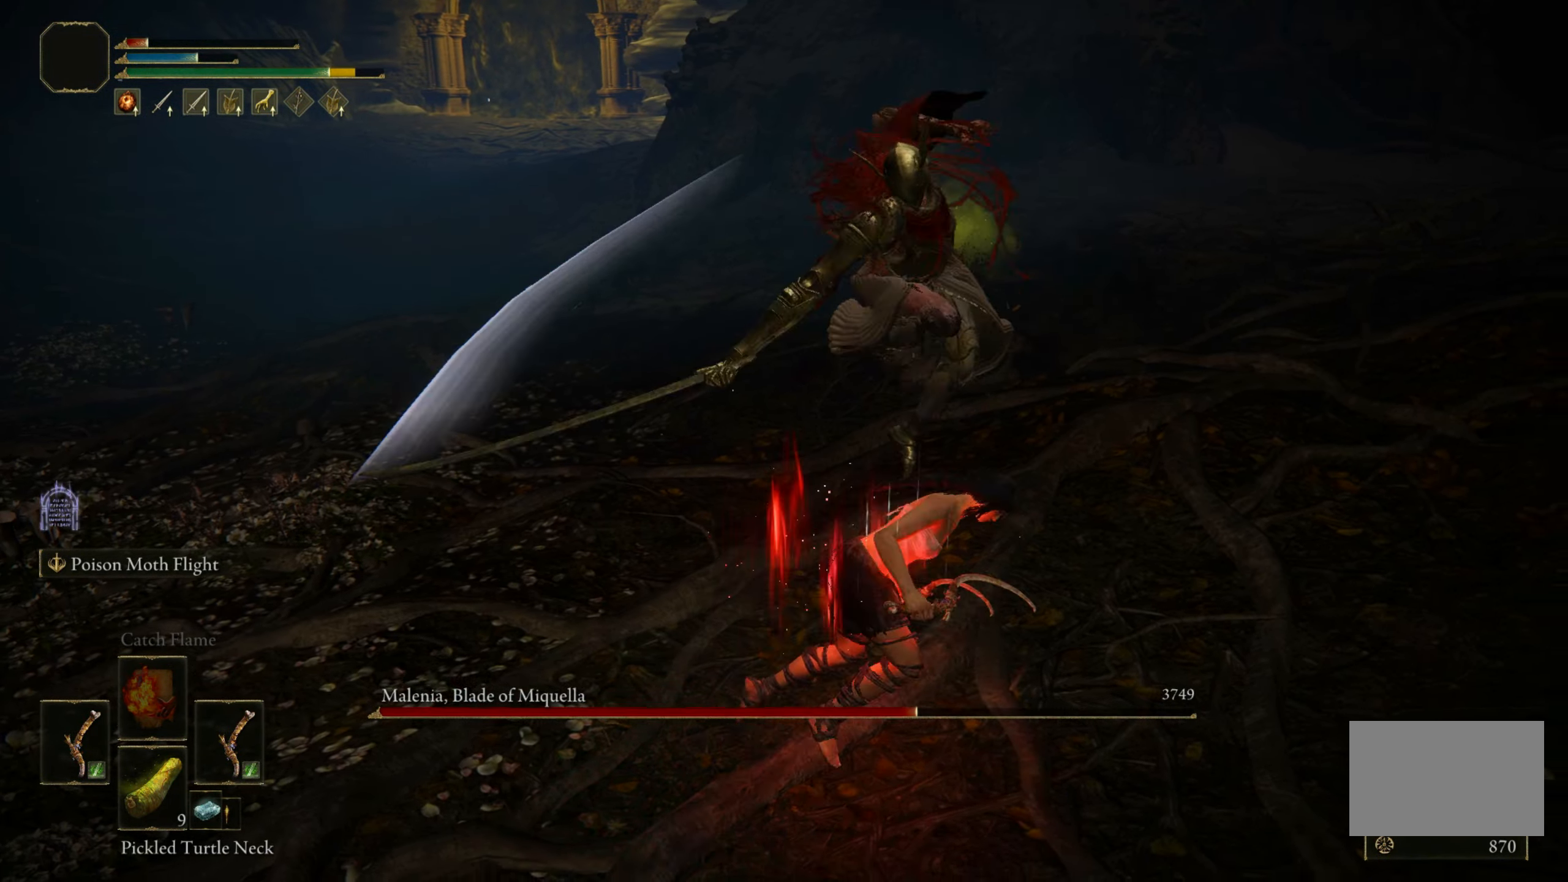
{"keys": [], "mouse": [], "events": []}
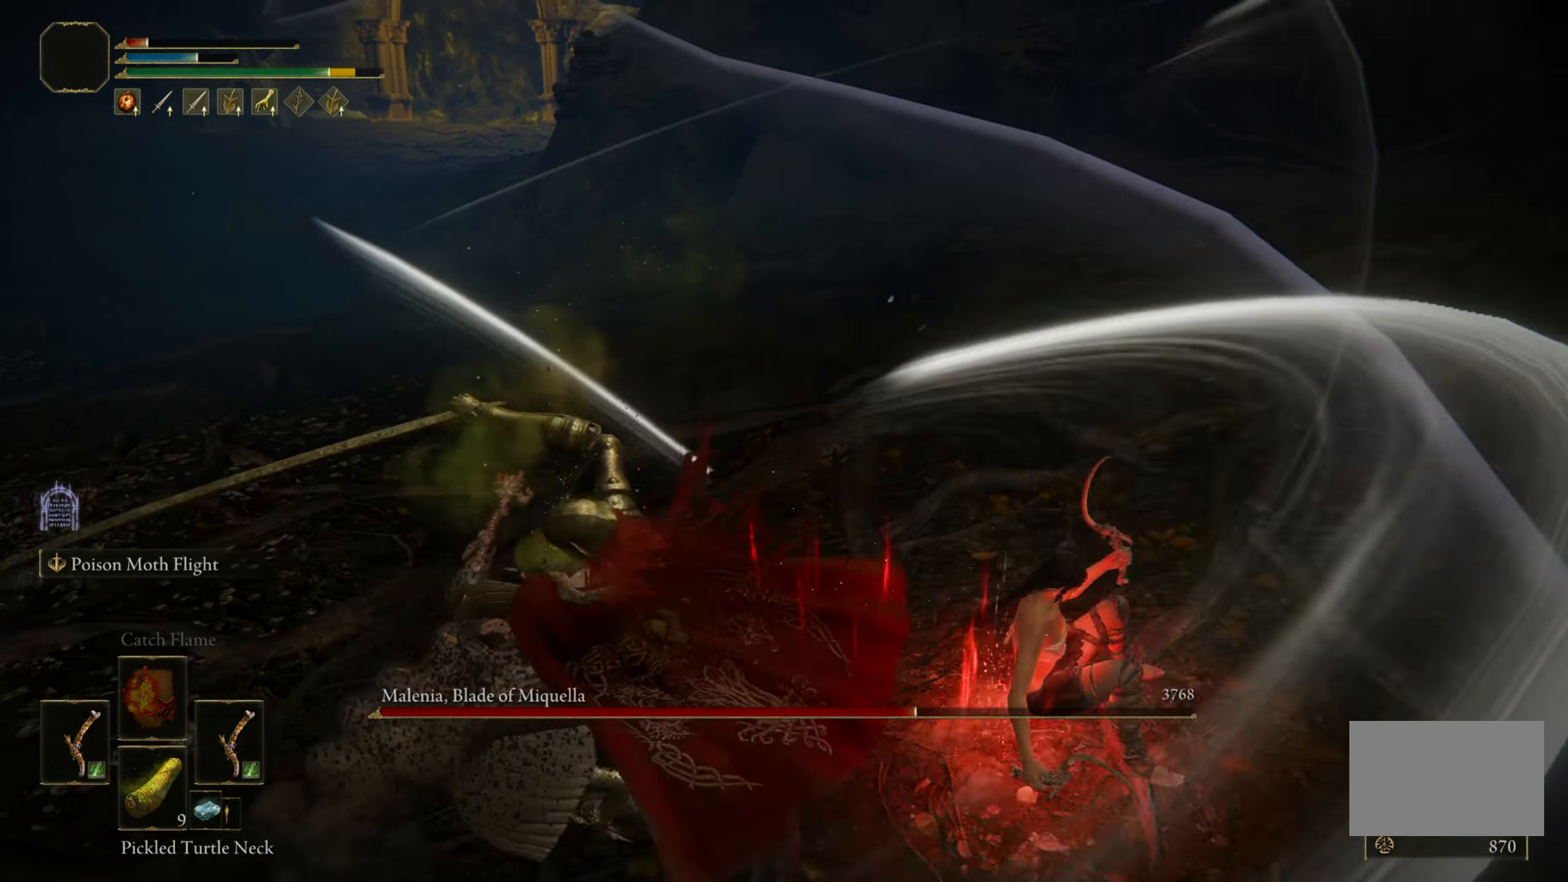
{"keys": [], "mouse": [], "events": []}
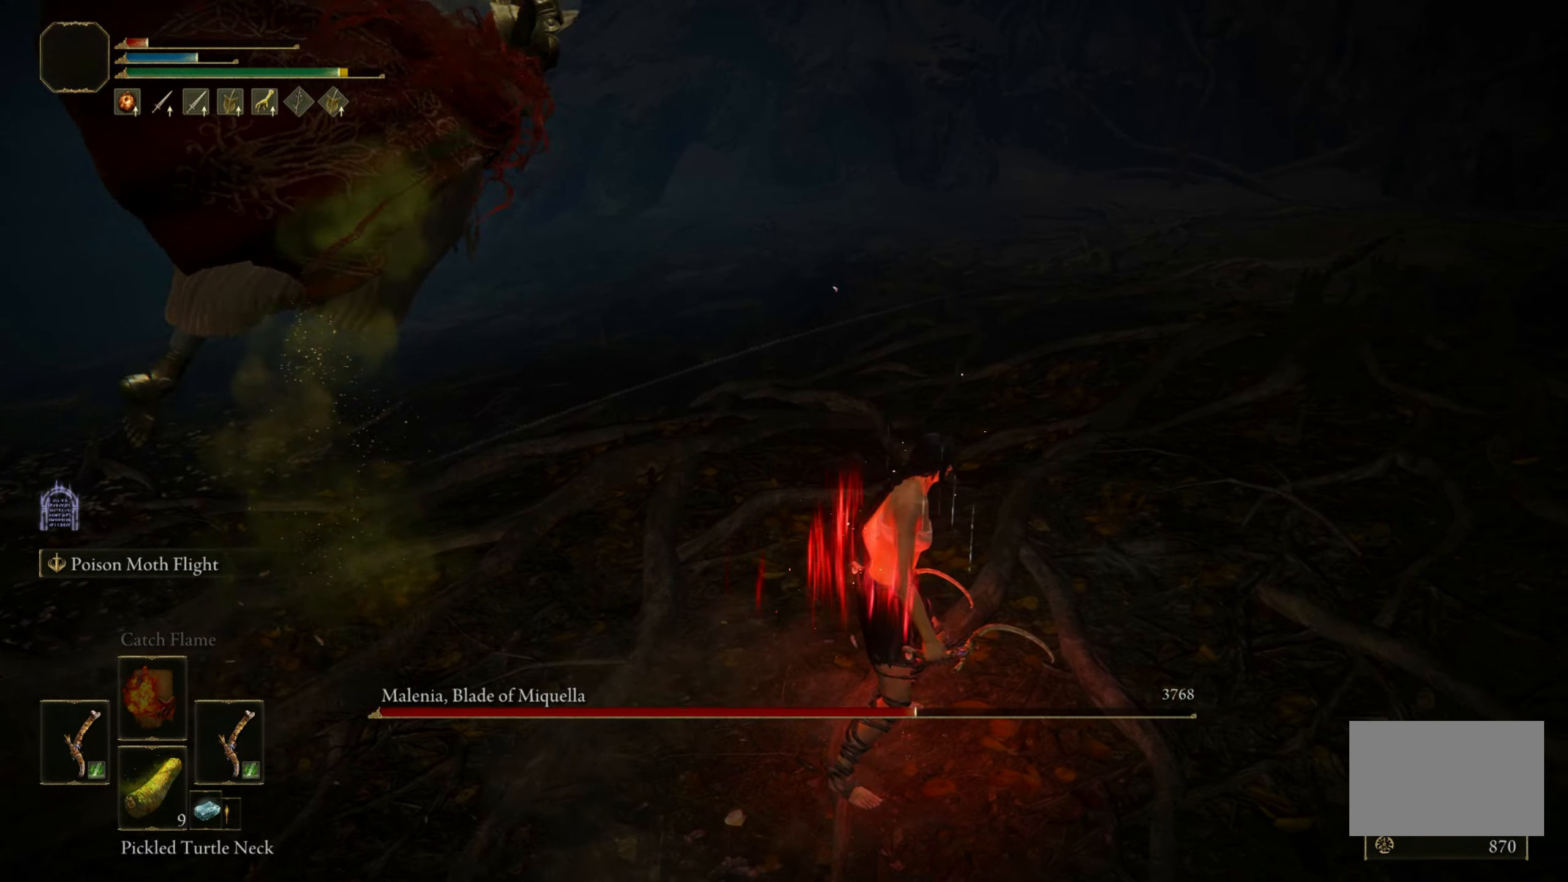
{"keys": ["s"], "mouse": [], "events": [[33, "w", "down"], [167, "a", "down"], [267, "w", "up"], [350, "s", "down"], [450, "a", "up"]]}
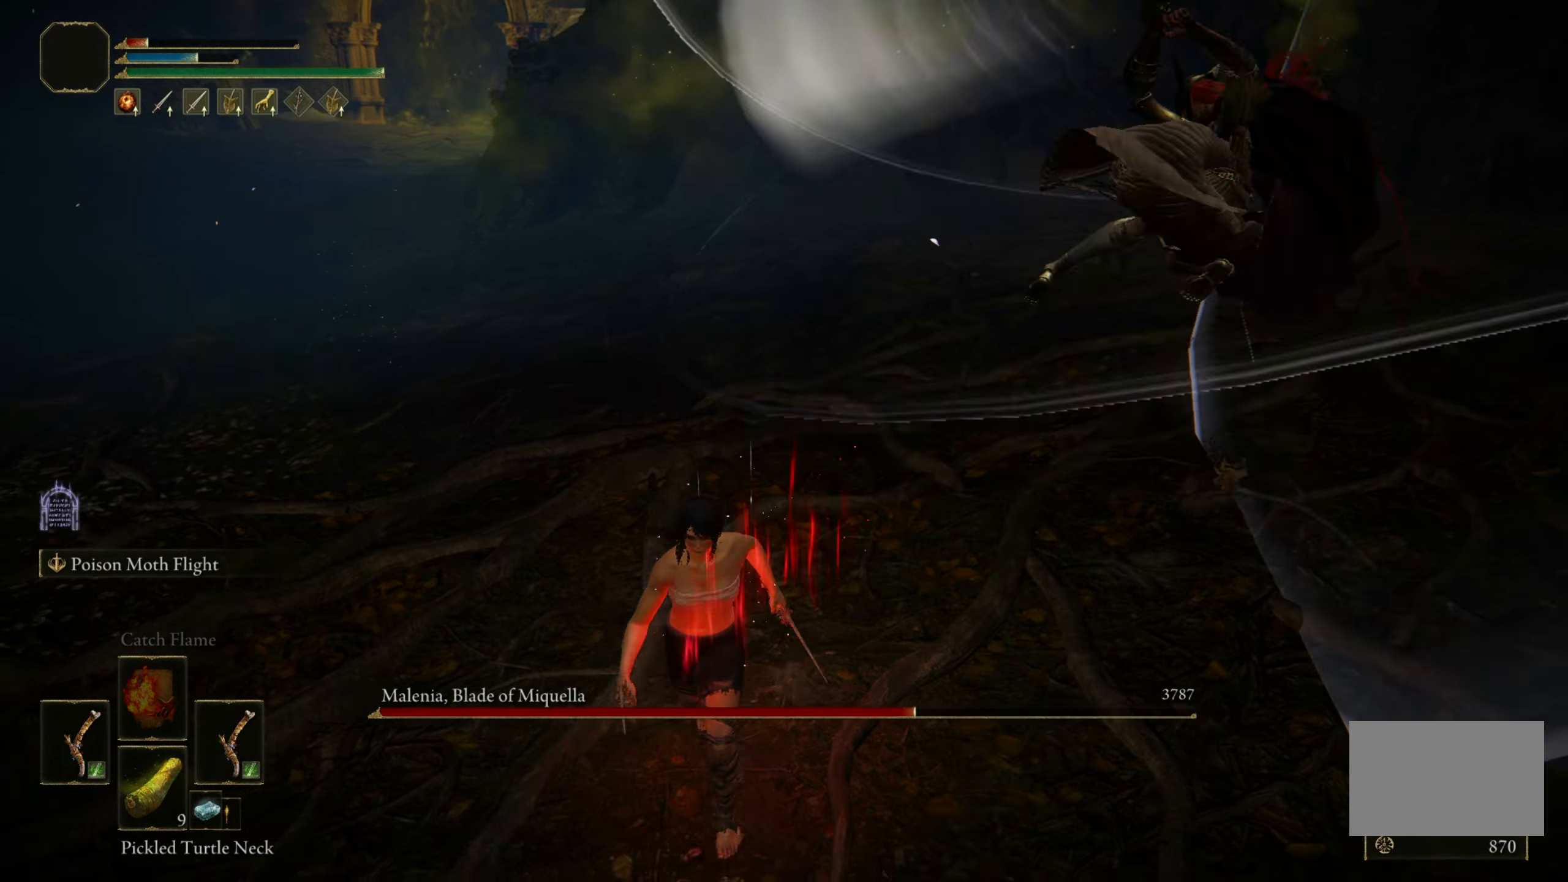
{"keys": ["s"], "mouse": ["wheel"], "events": [[417, "mouse_wheel", "down"]]}
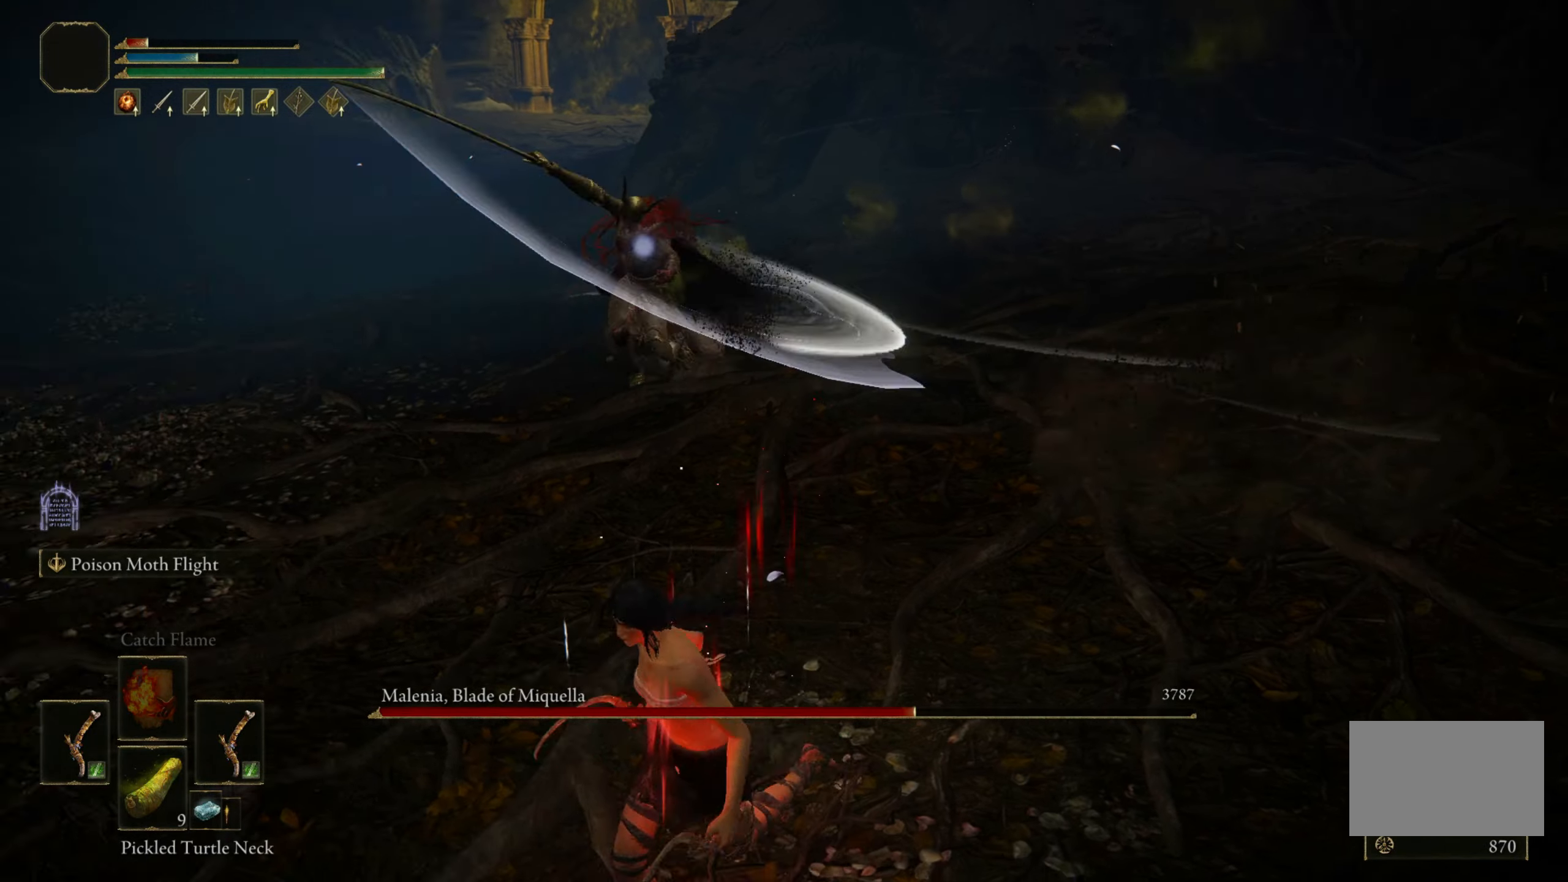
{"keys": [], "mouse": [], "events": [[100, "mouse_wheel", "up"], [334, "s", "up"]]}
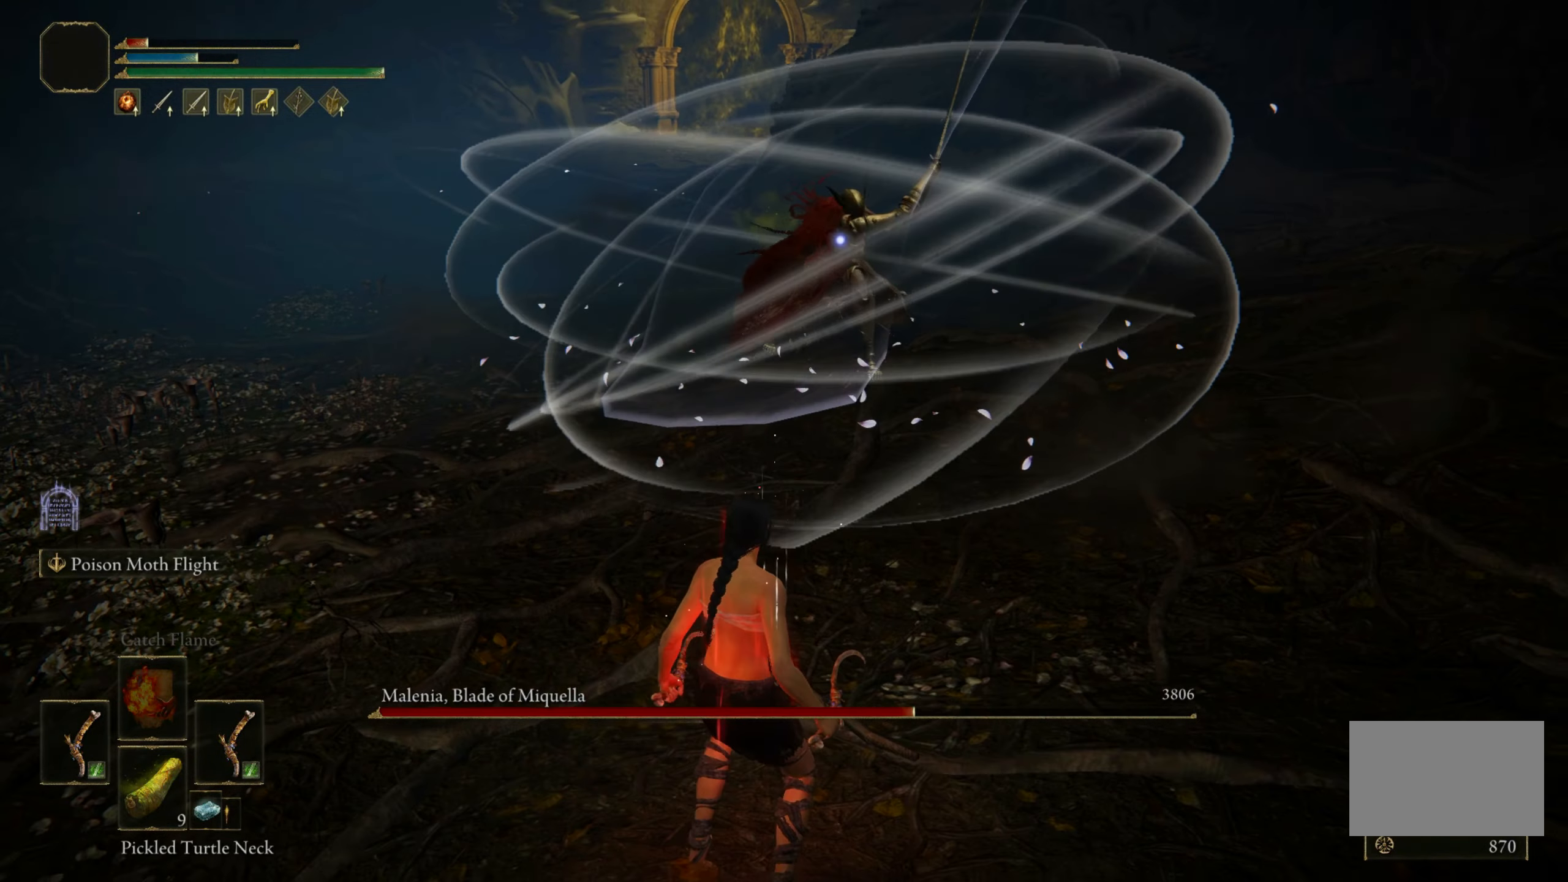
{"keys": ["w"], "mouse": [], "events": [[350, "space", "down"], [350, "w", "down"], [450, "space", "up"]]}
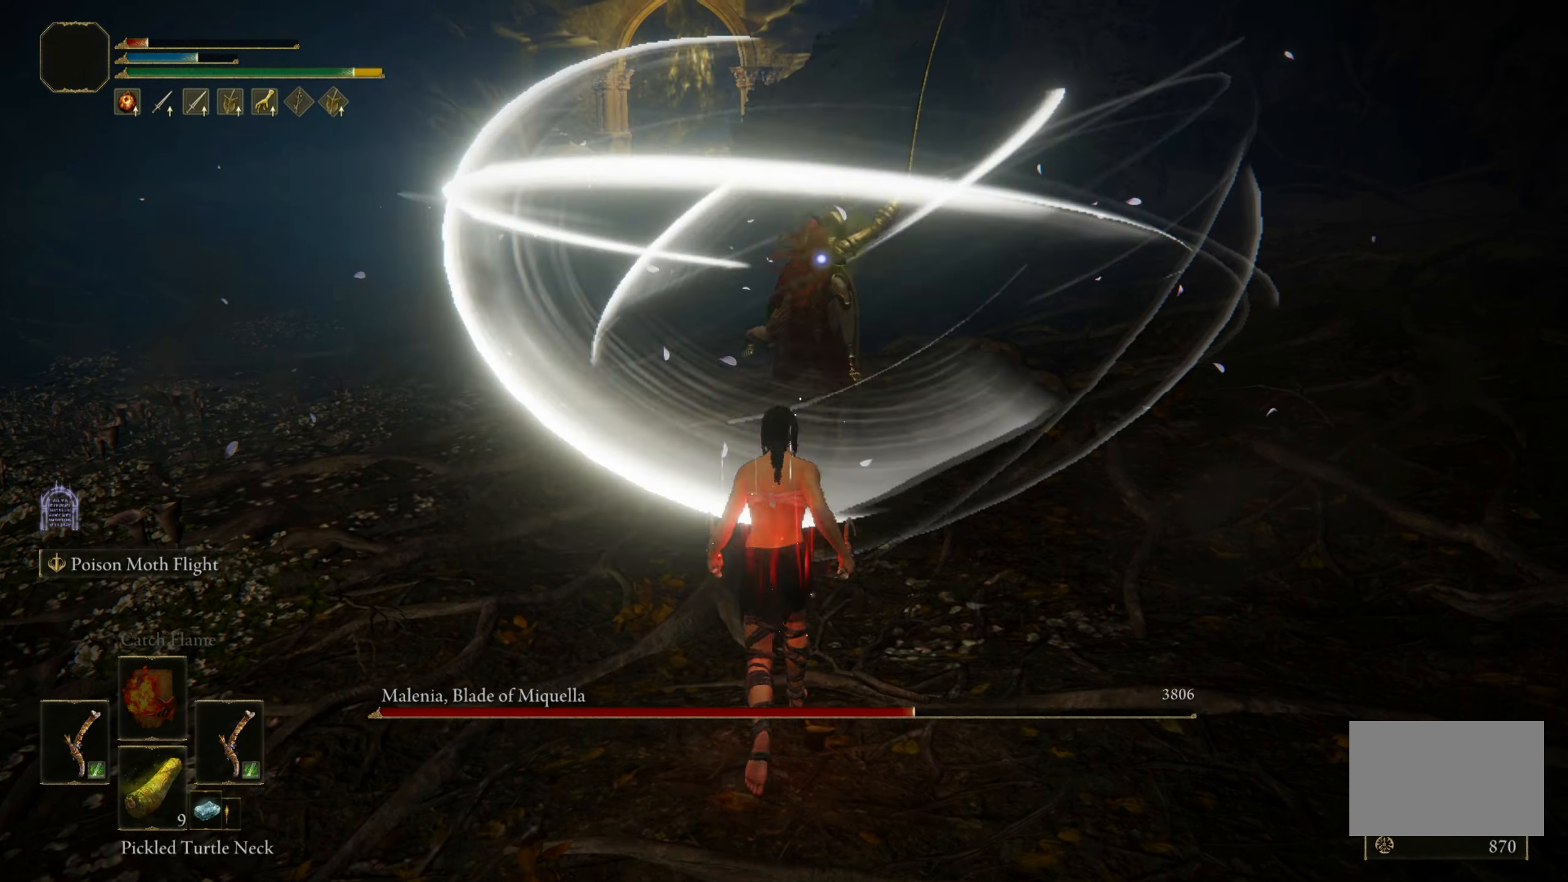
{"keys": ["w"], "mouse": [], "events": []}
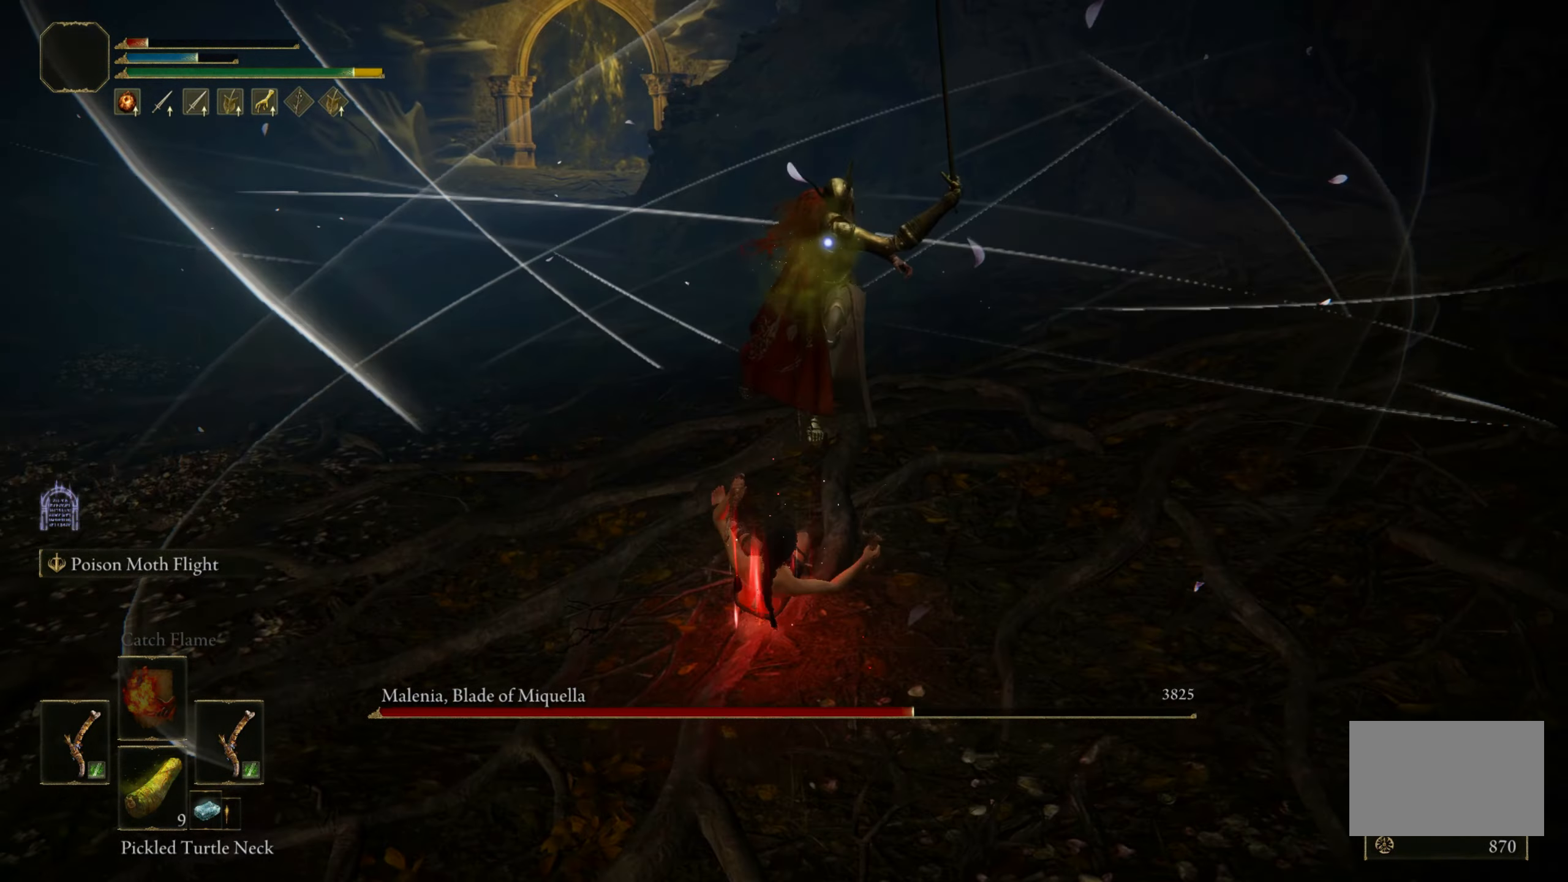
{"keys": [], "mouse": [], "events": [[50, "mouse_right", "down"], [50, "w", "up"], [150, "mouse_right", "up"]]}
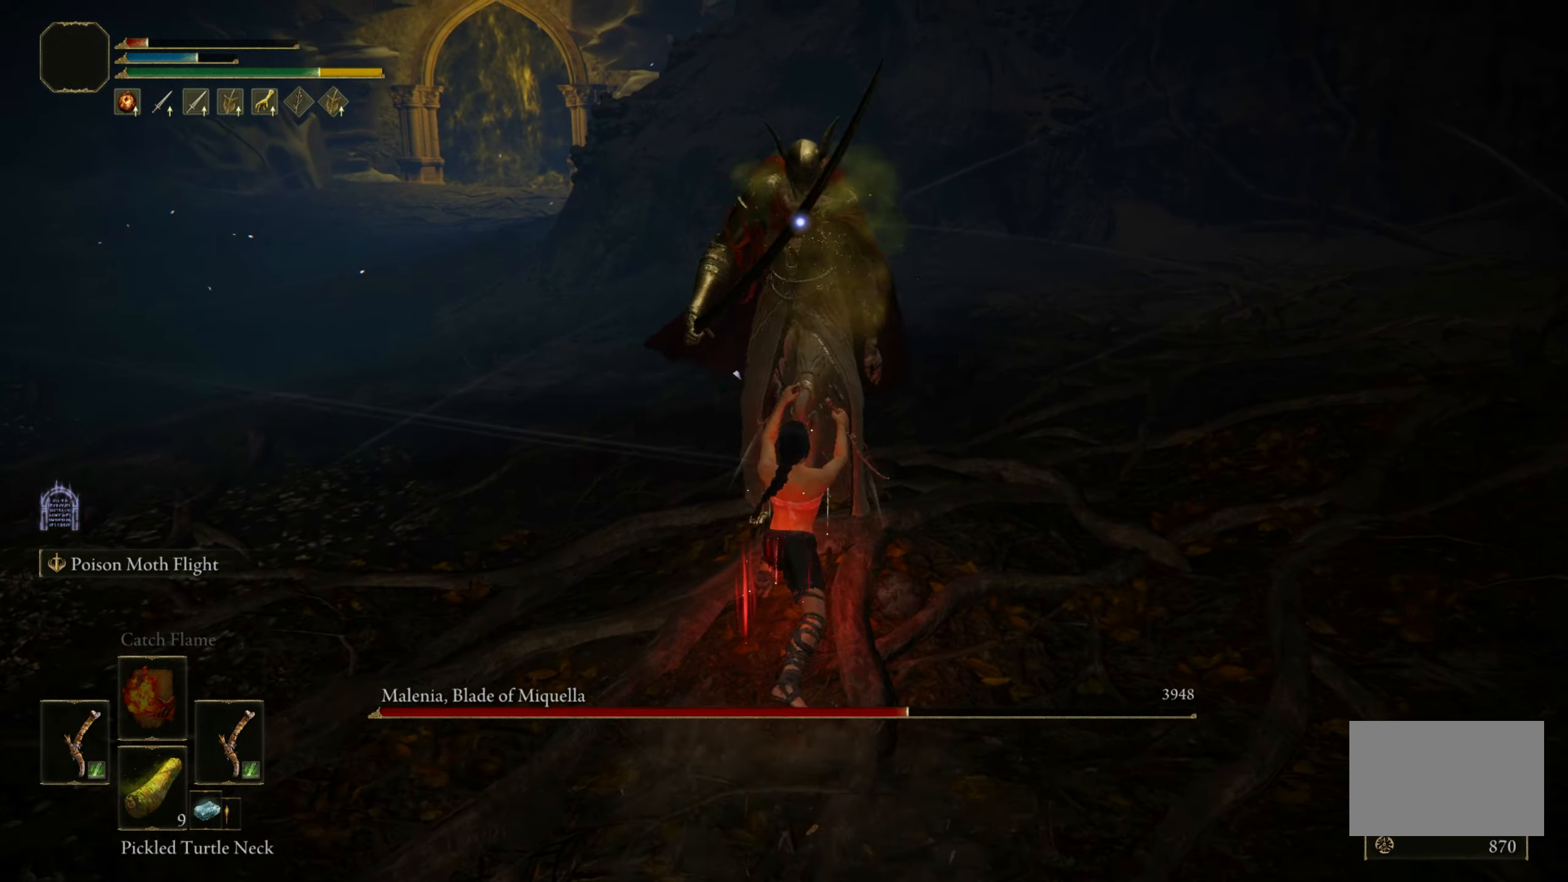
{"keys": [], "mouse": [], "events": []}
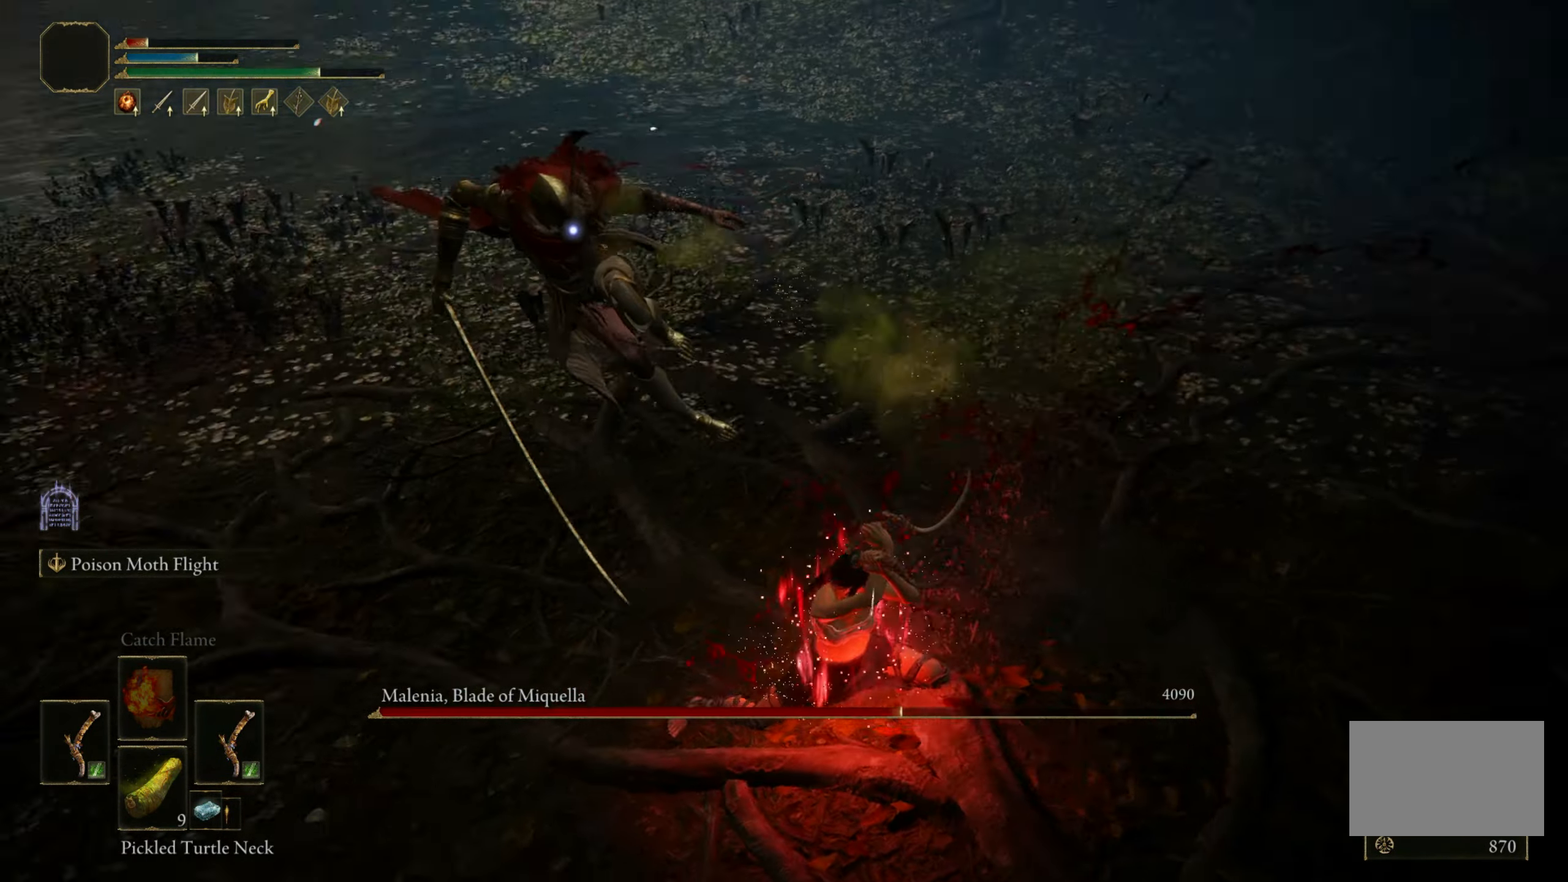
{"keys": ["shift", "w"], "mouse": [], "events": [[34, "w", "down"], [217, "shift", "down"], [317, "mouse_left", "down"], [467, "mouse_left", "up"]]}
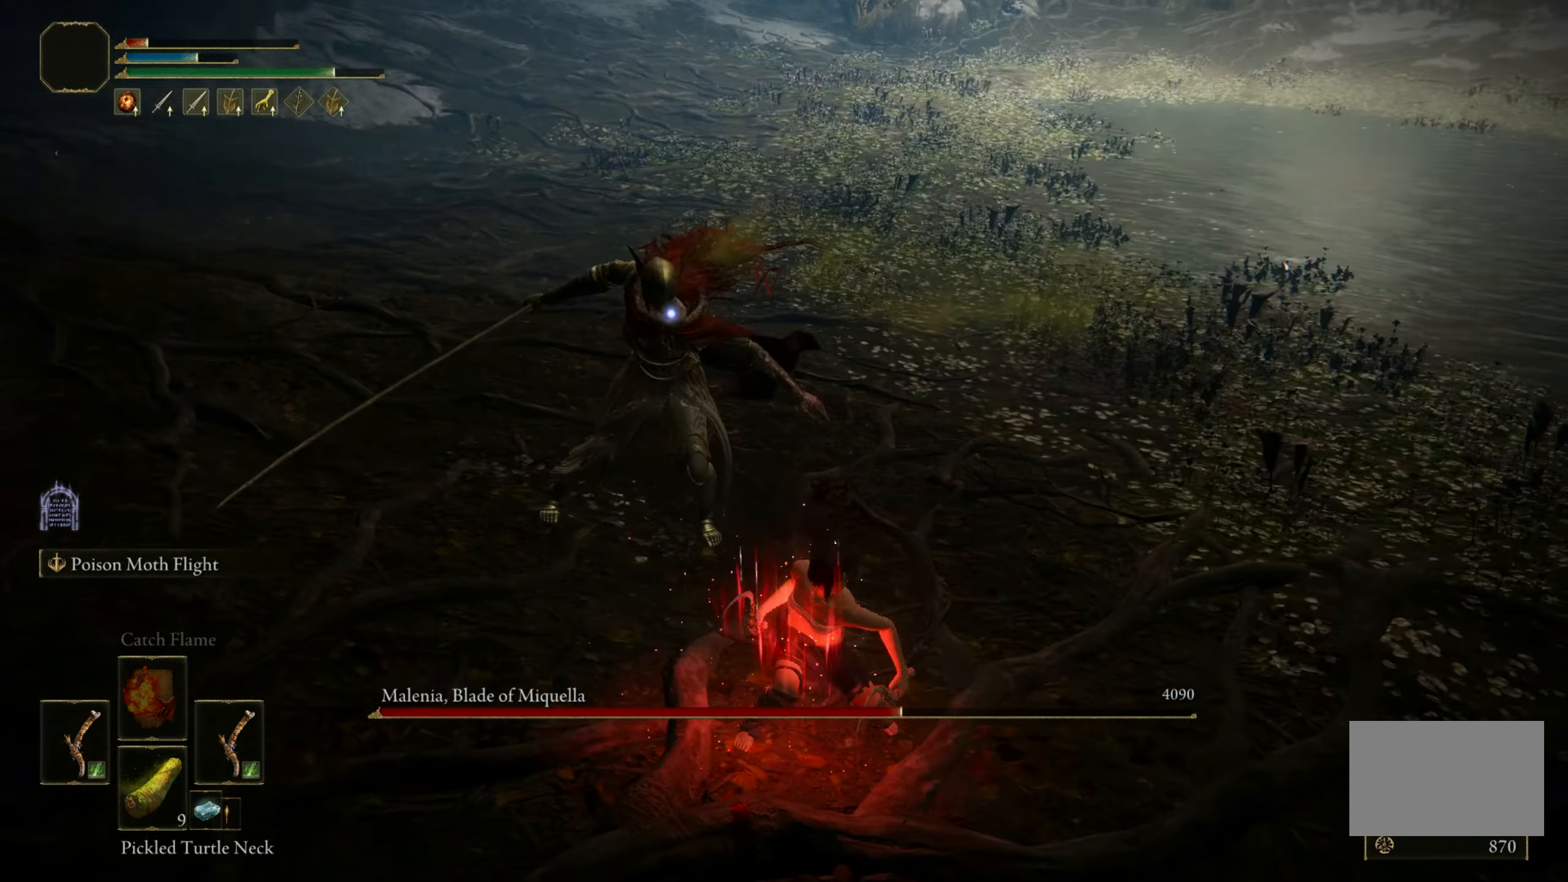
{"keys": ["shift", "w"], "mouse": [], "events": []}
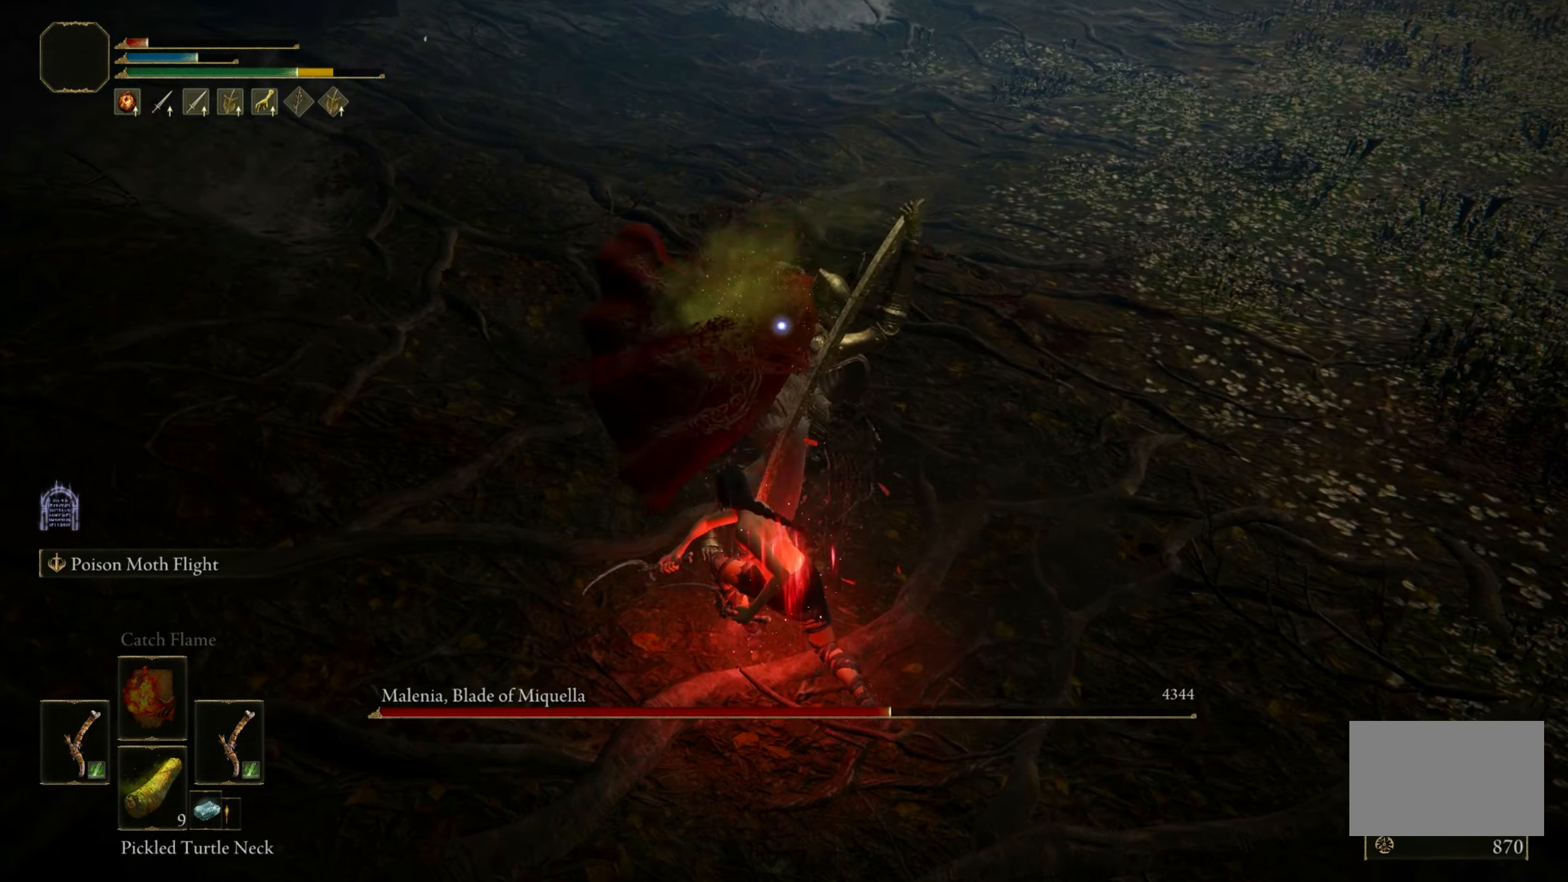
{"keys": ["d", "s"], "mouse": [], "events": [[117, "w", "up"], [217, "shift", "up"], [267, "s", "down"], [350, "d", "down"]]}
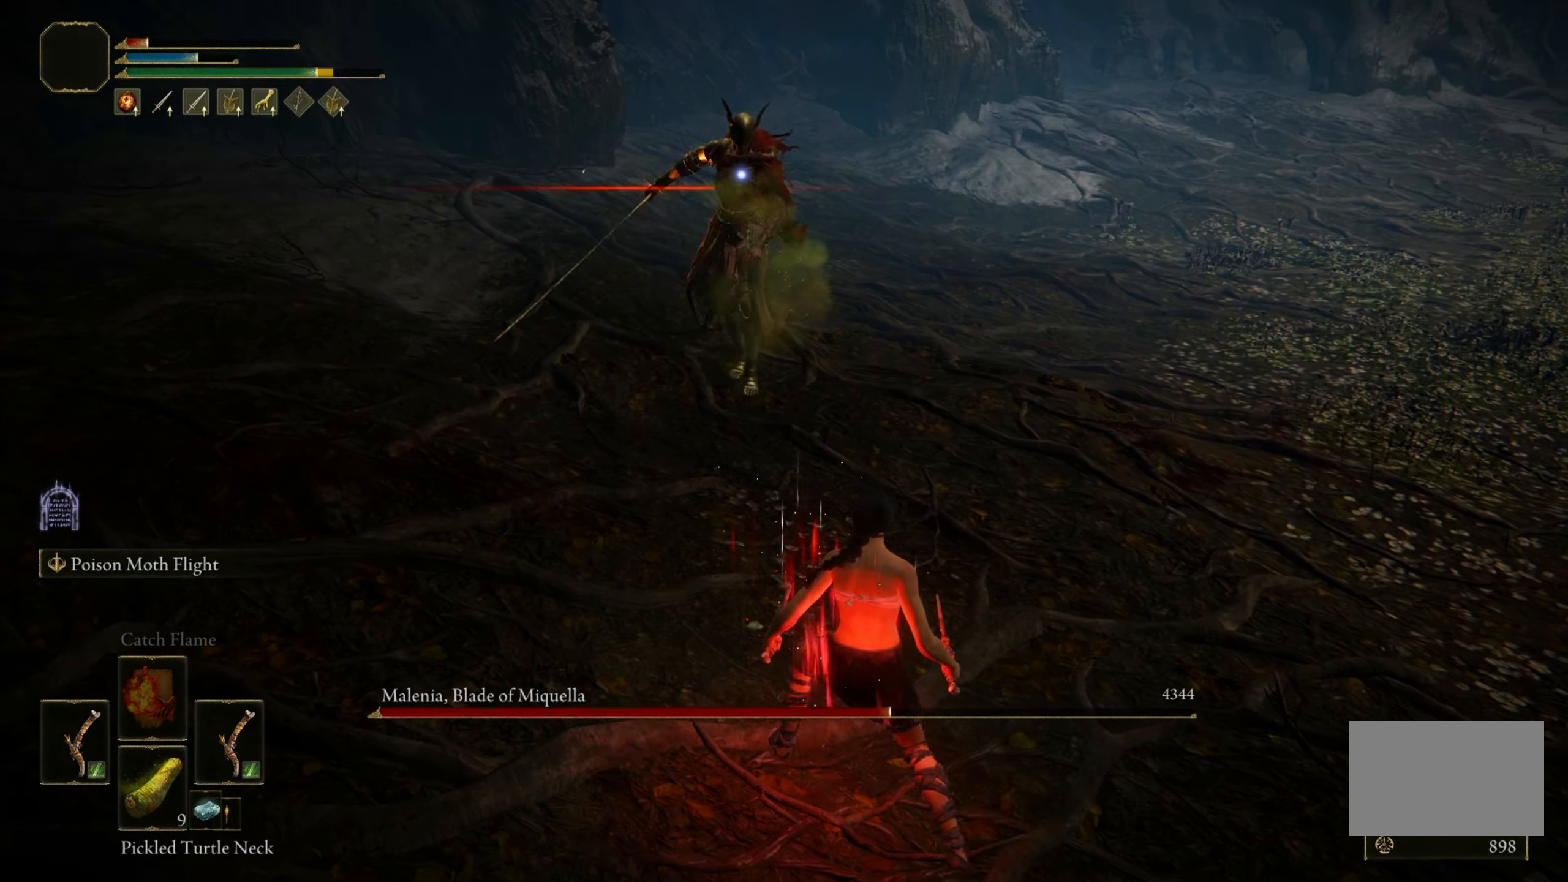
{"keys": ["a", "space", "w"], "mouse": [], "events": [[234, "s", "up"], [366, "d", "up"], [366, "space", "down"], [366, "w", "down"], [416, "a", "down"]]}
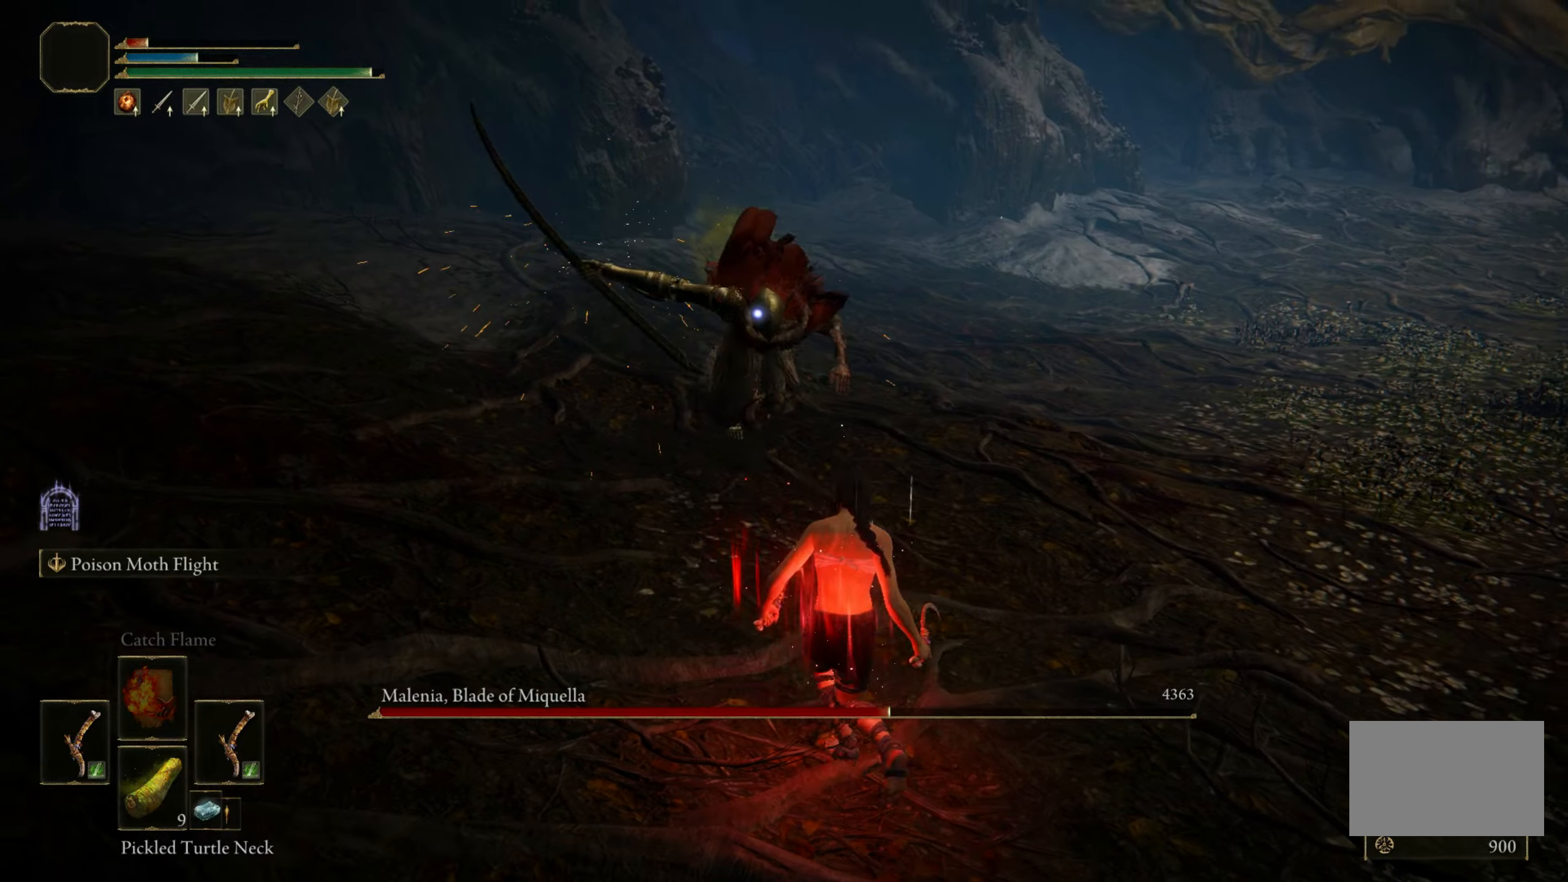
{"keys": ["a"], "mouse": [], "events": [[16, "space", "up"], [466, "w", "up"]]}
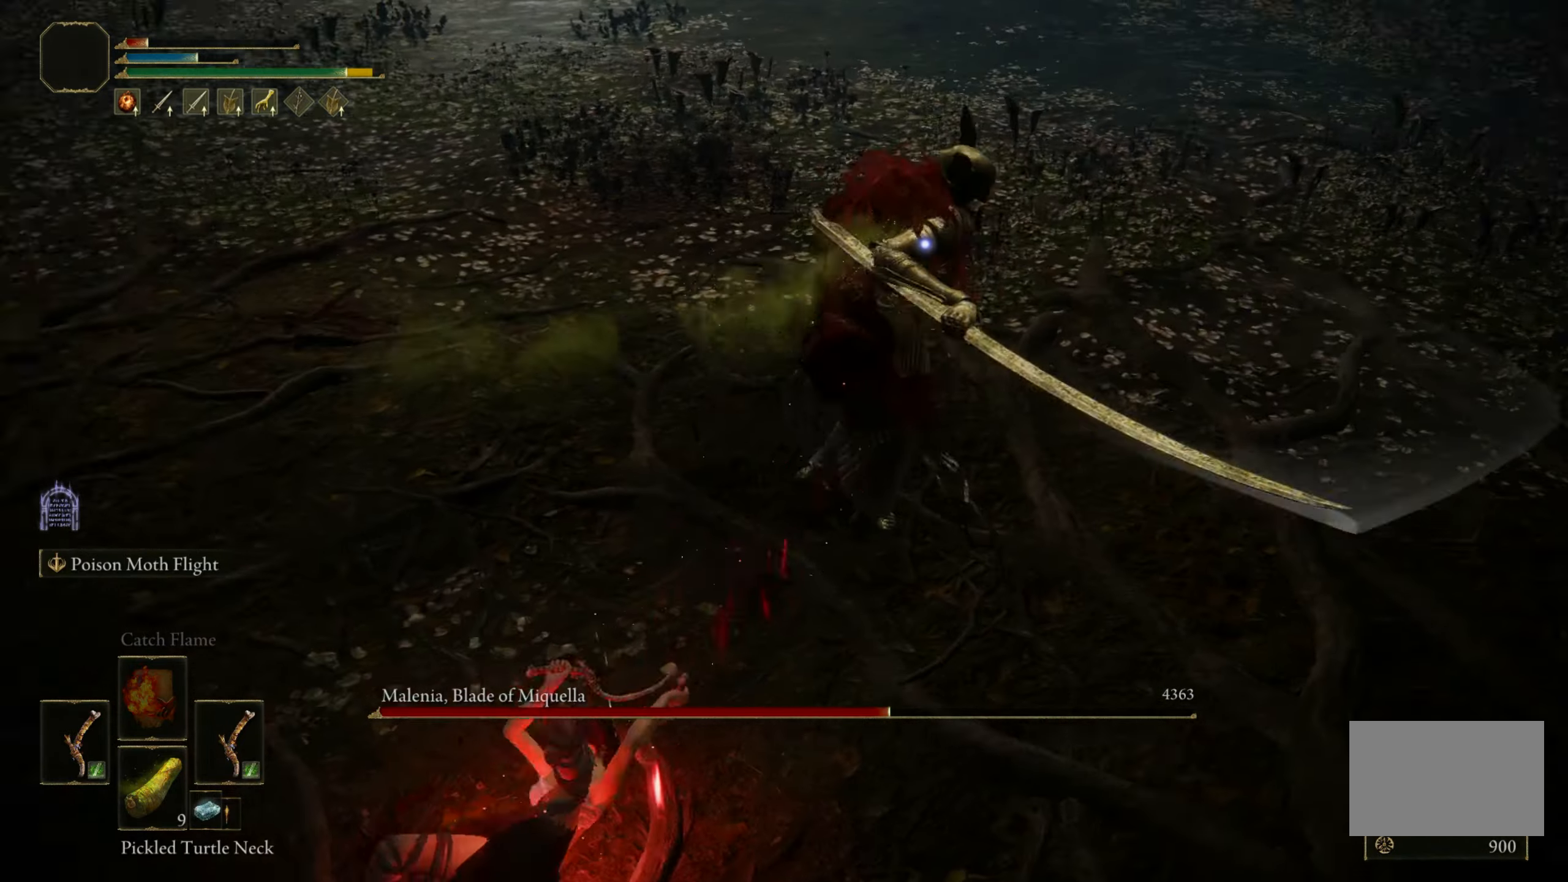
{"keys": ["a", "s"], "mouse": [], "events": [[166, "s", "down"]]}
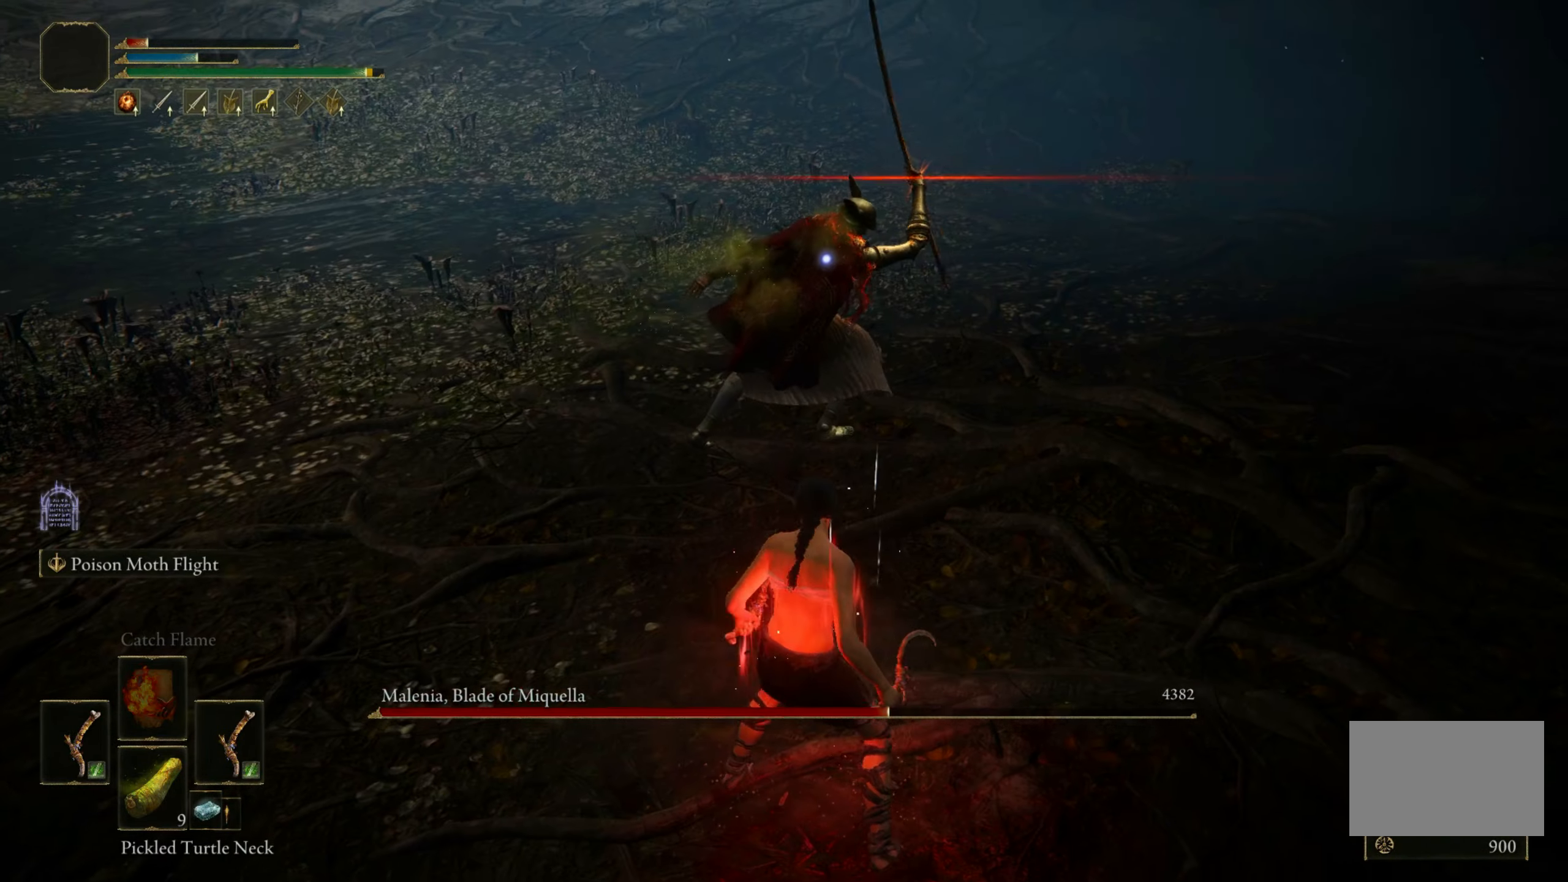
{"keys": ["a", "s"], "mouse": [], "events": []}
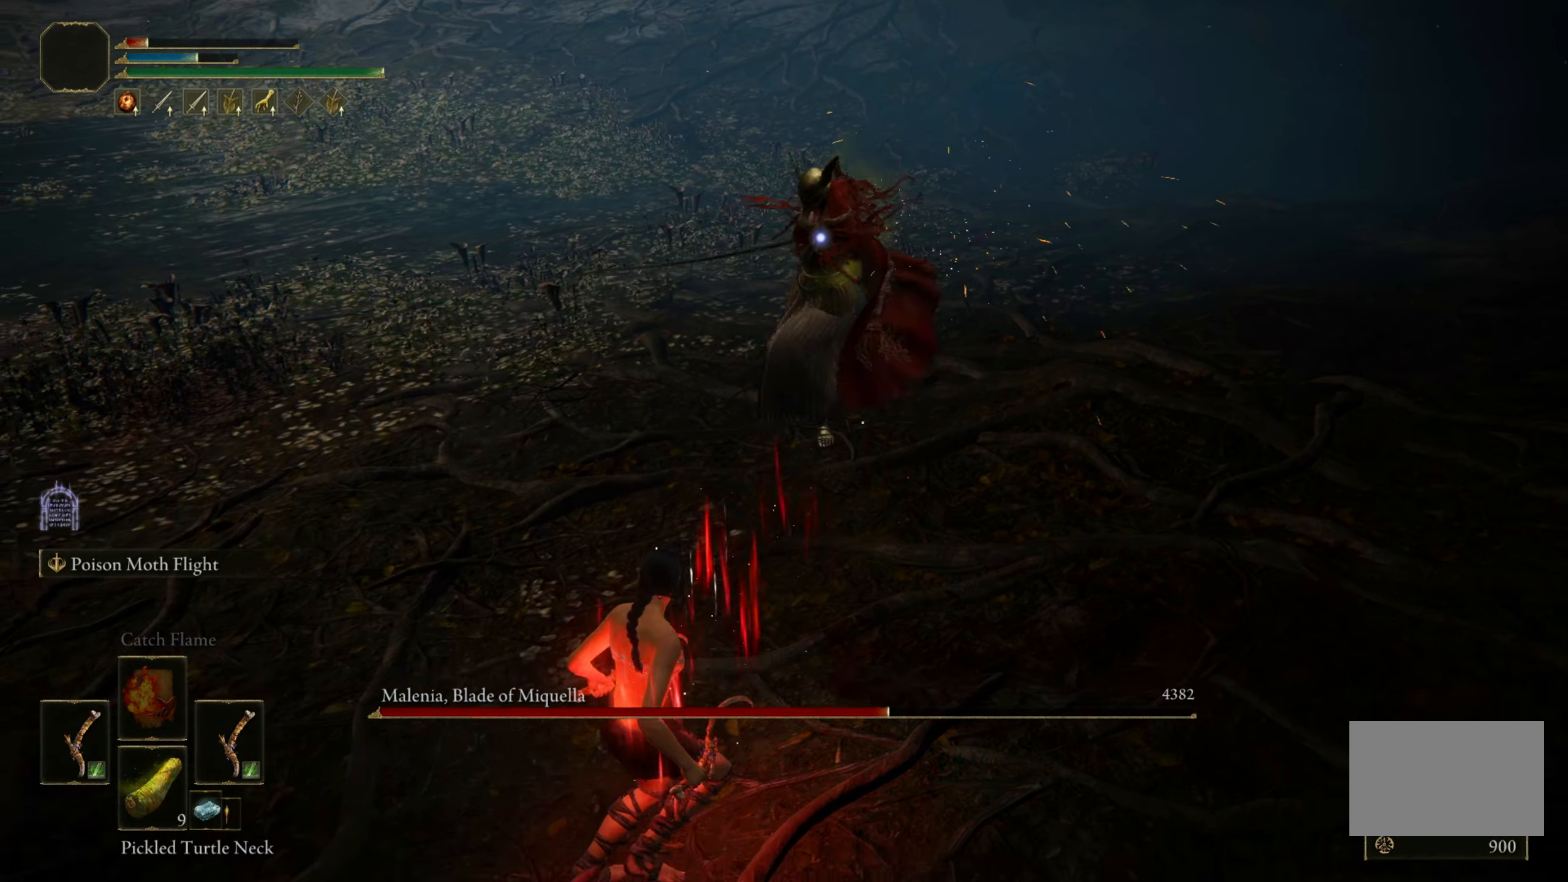
{"keys": ["a", "s"], "mouse": [], "events": []}
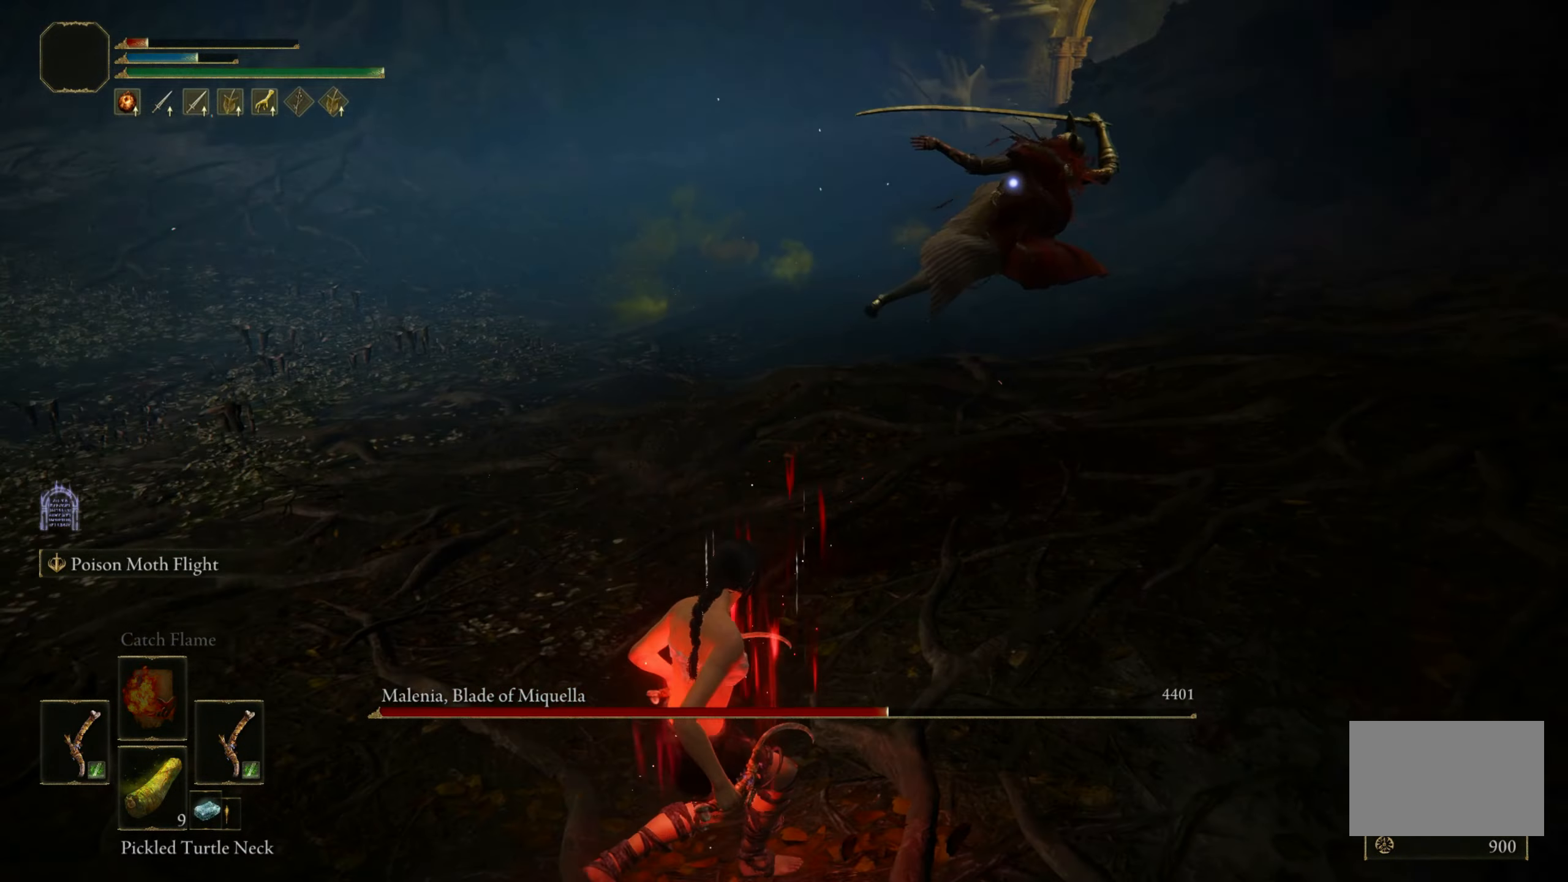
{"keys": ["space", "w"], "mouse": [], "events": [[116, "s", "up"], [166, "space", "down"], [450, "w", "down"], [500, "a", "up"]]}
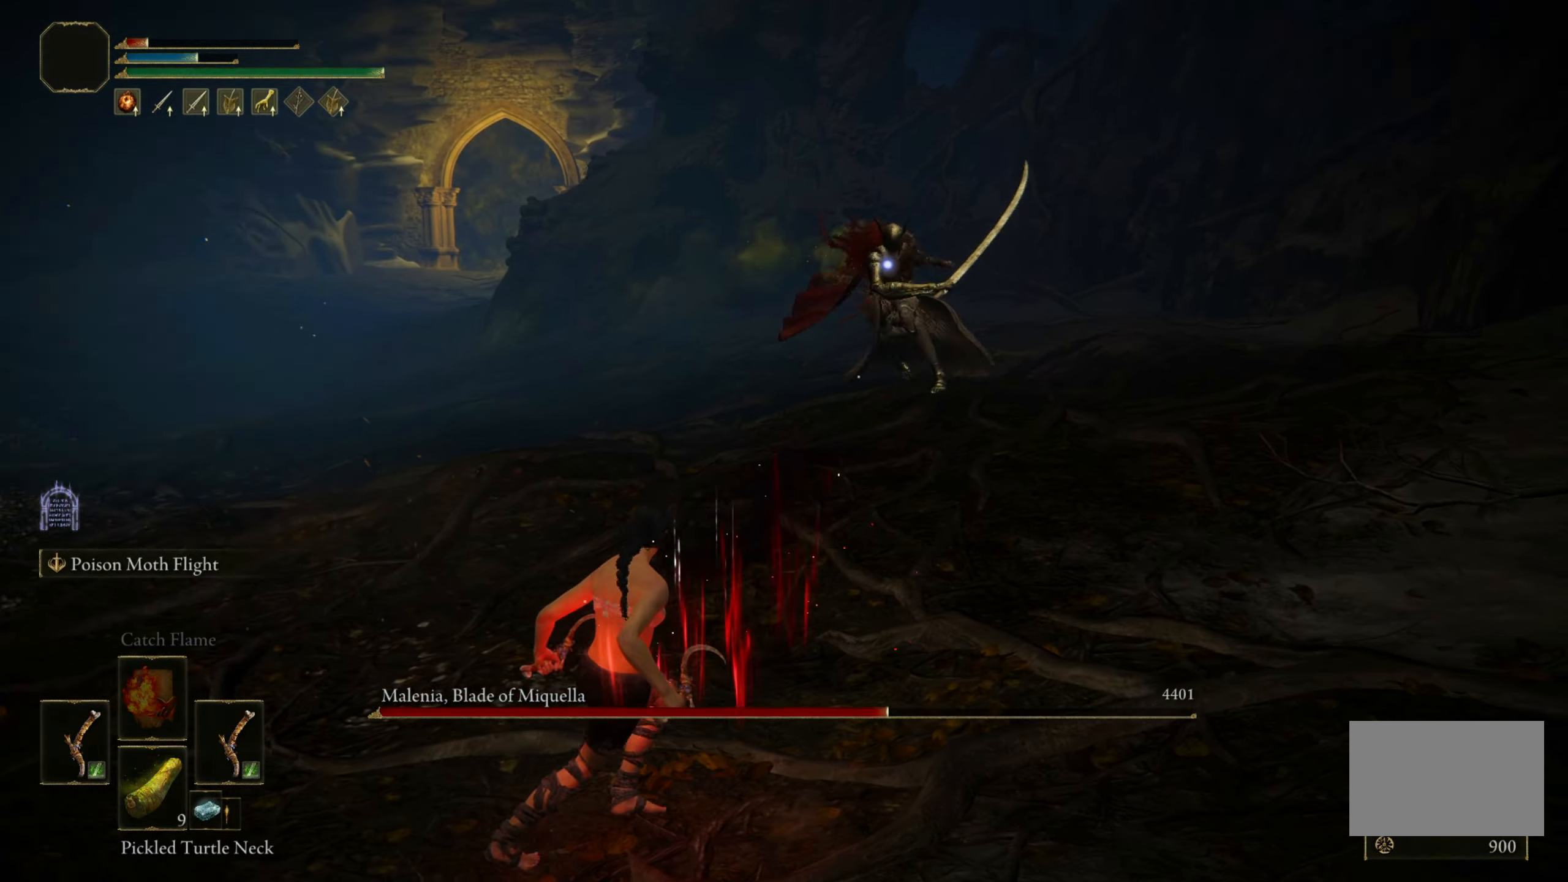
{"keys": ["space", "w"], "mouse": [], "events": []}
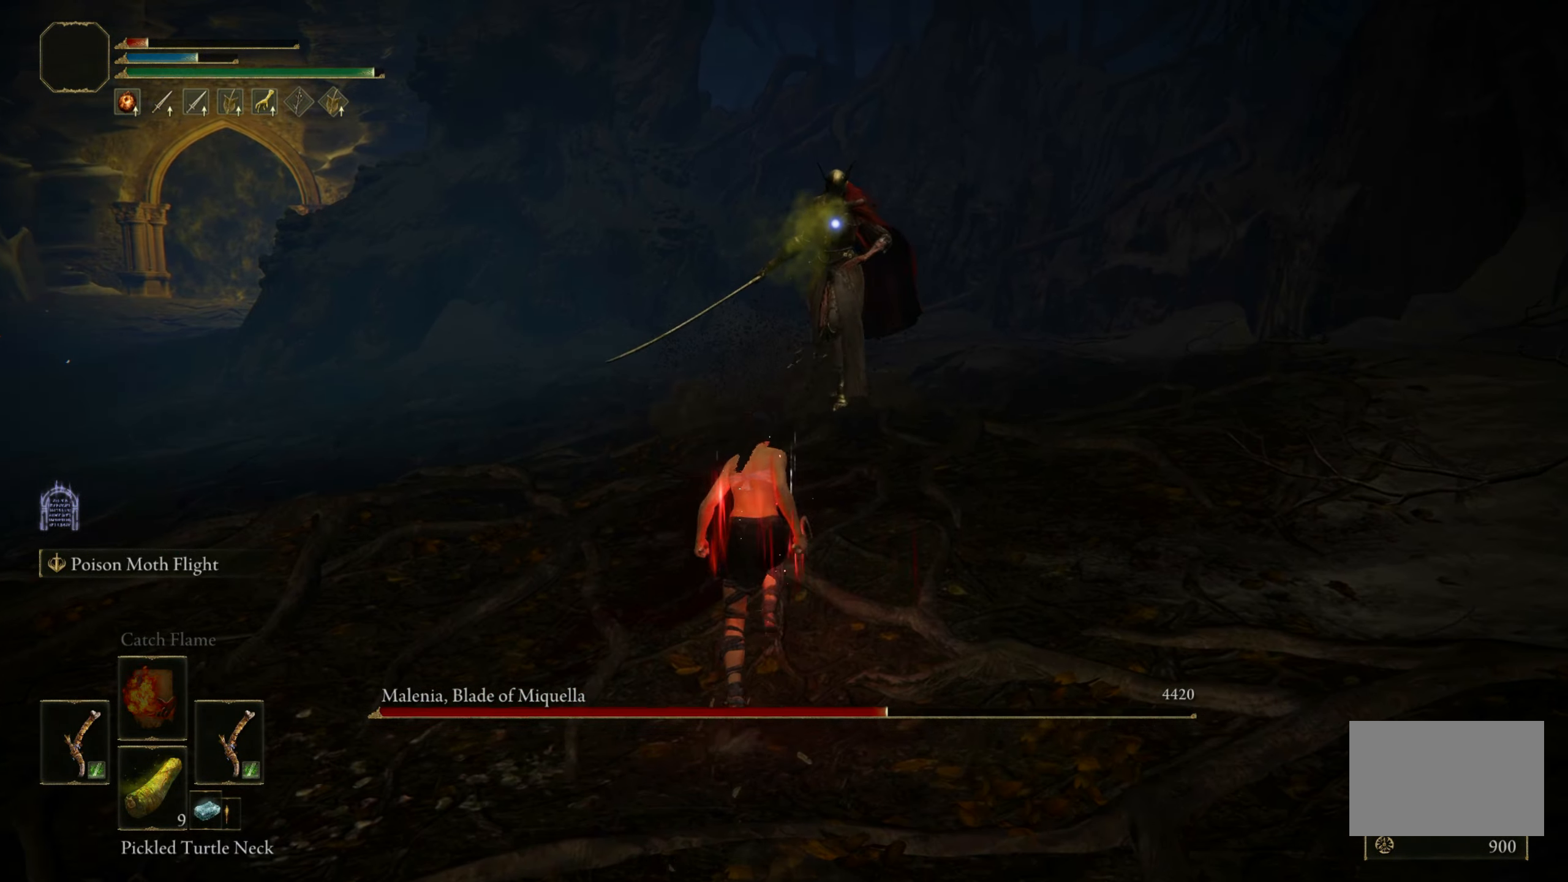
{"keys": ["space", "w"], "mouse": [], "events": [[50, "mouse_right", "down"], [166, "mouse_right", "up"]]}
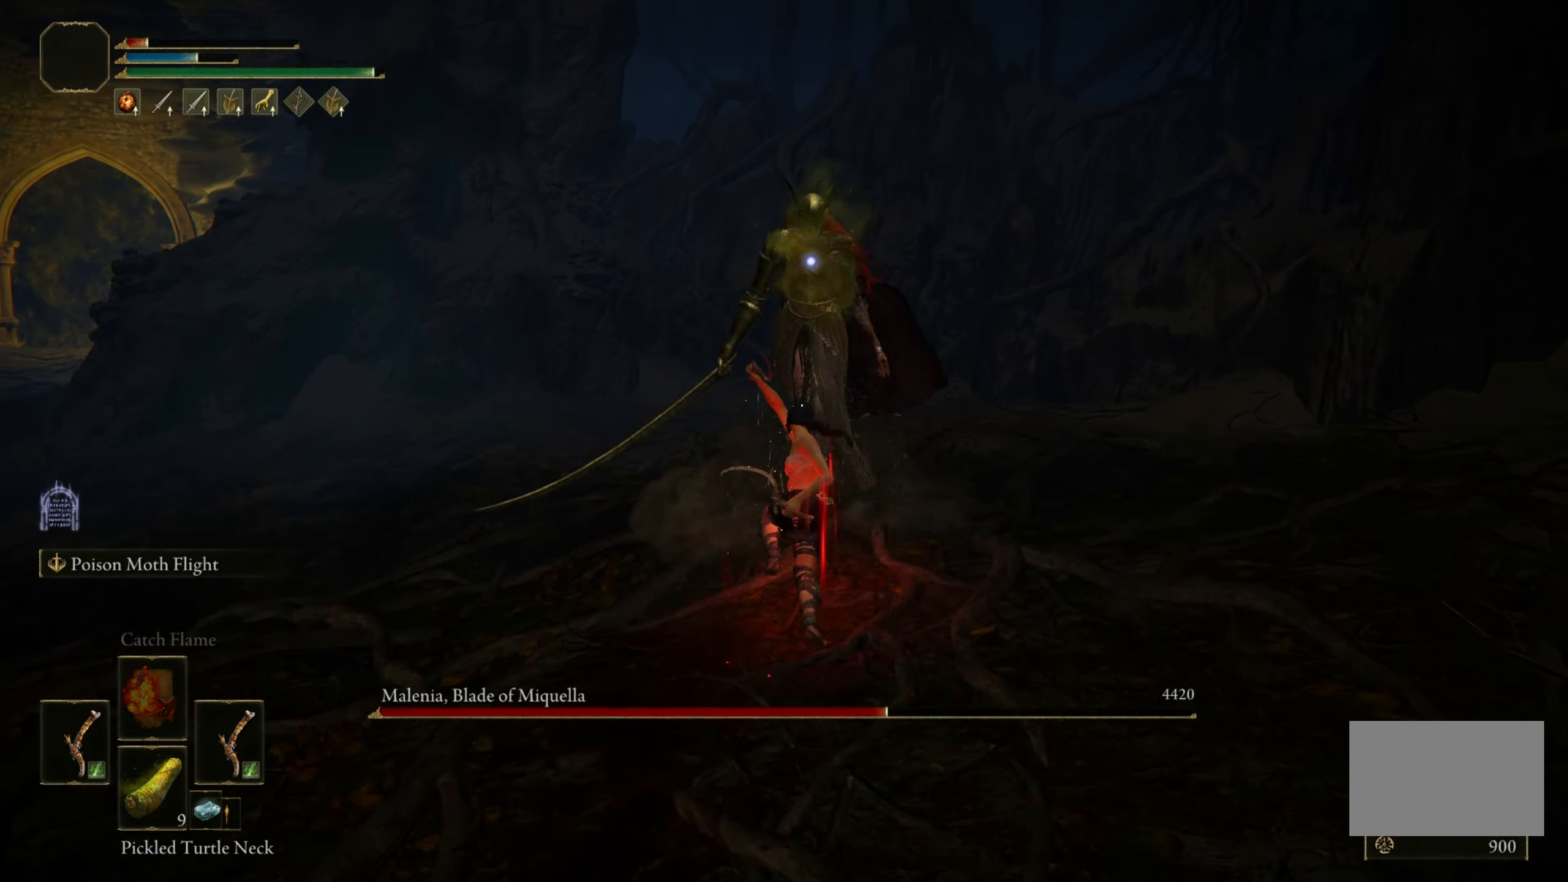
{"keys": [], "mouse": [], "events": [[166, "space", "up"], [300, "w", "up"]]}
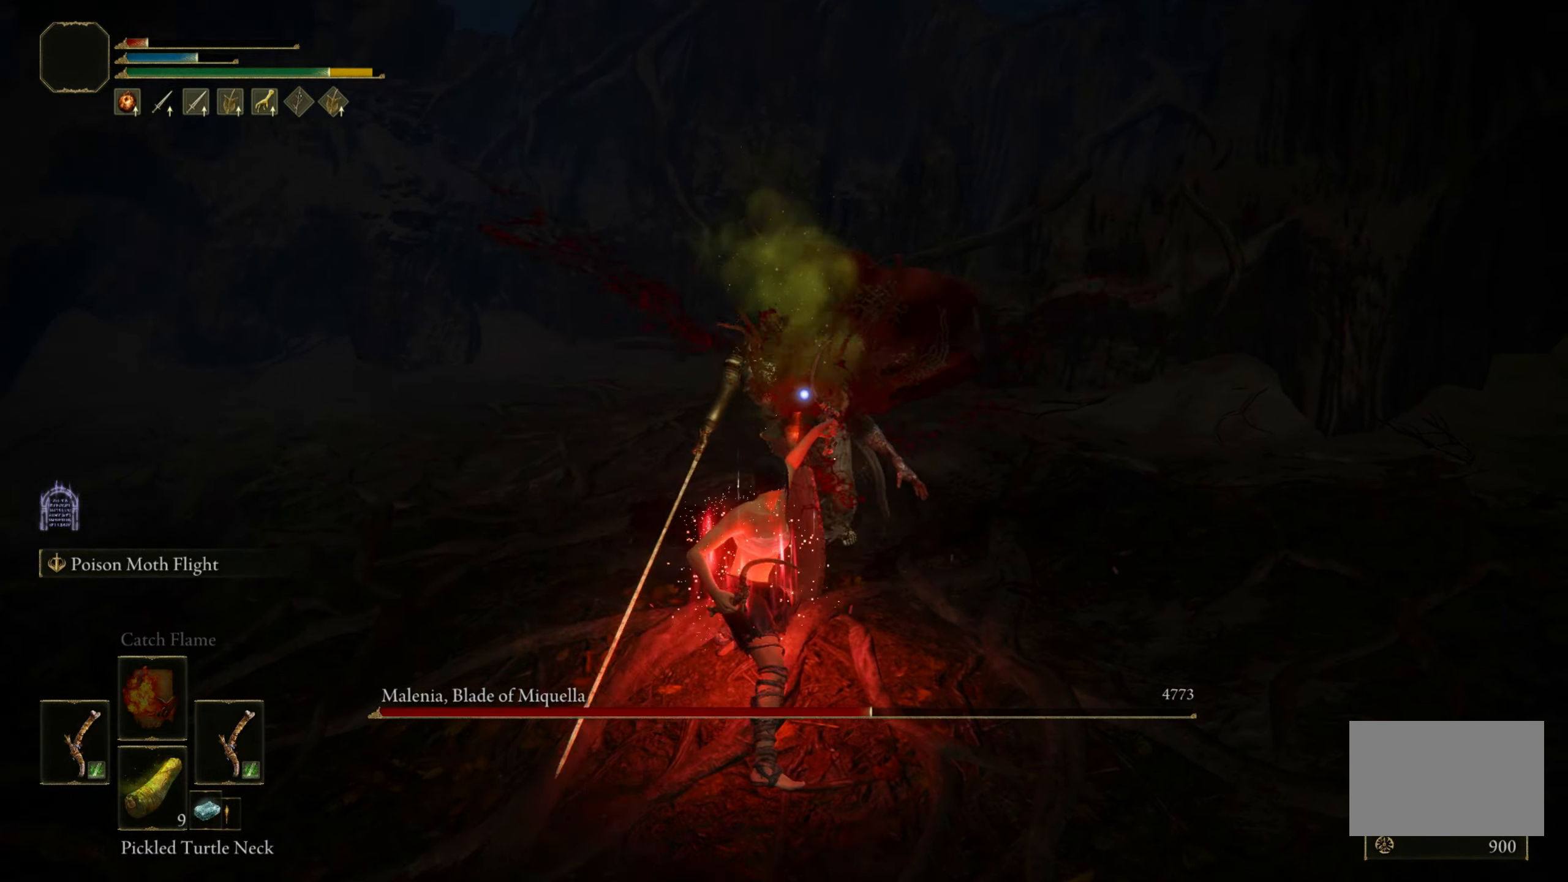
{"keys": ["s"], "mouse": [], "events": [[216, "s", "down"]]}
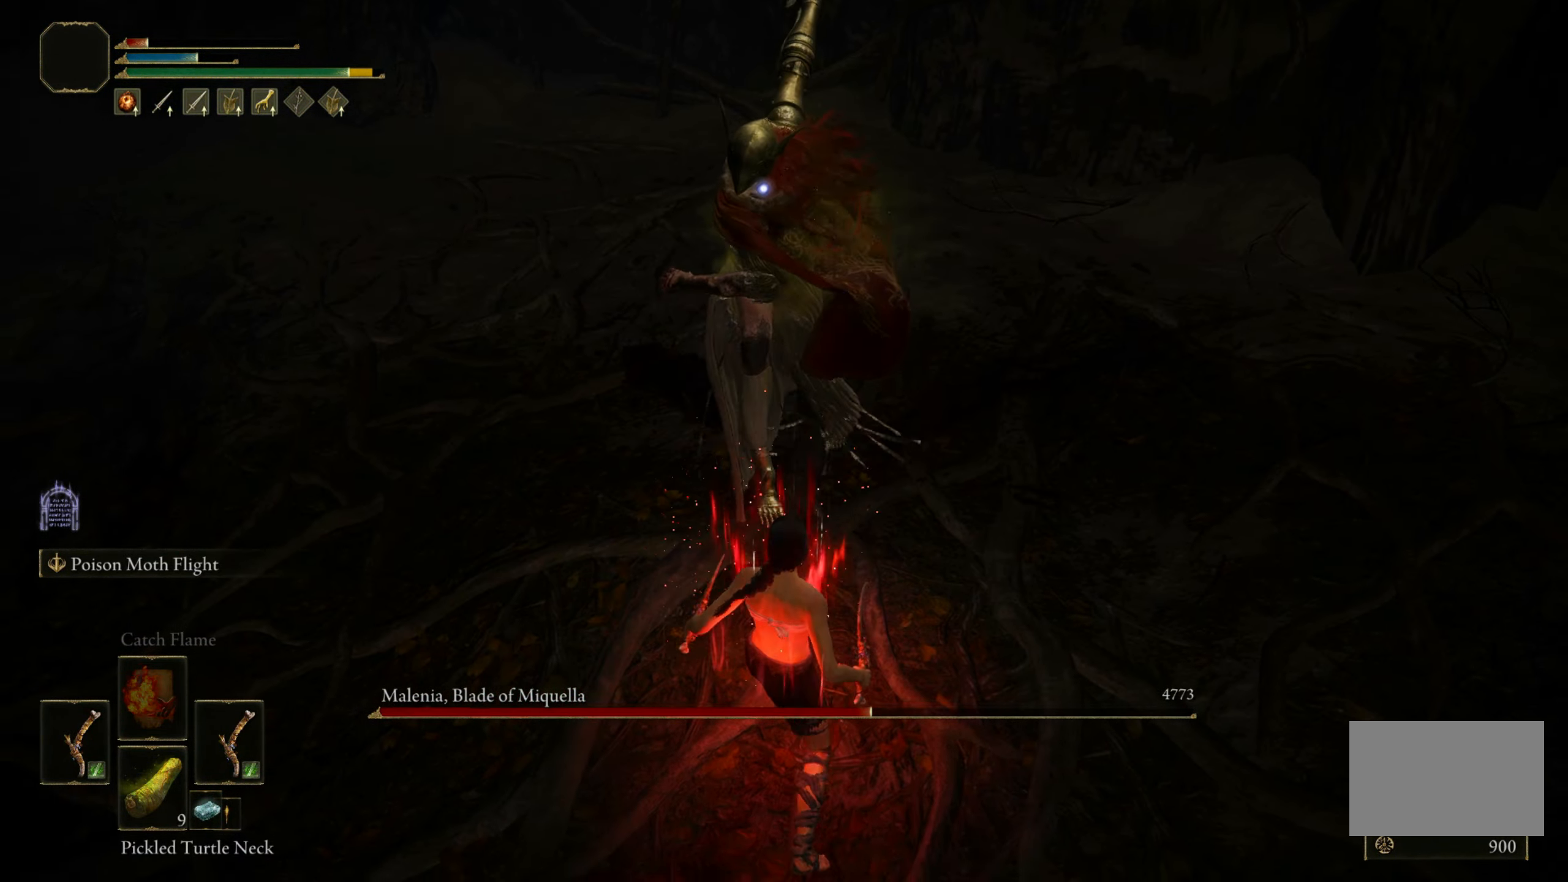
{"keys": ["s"], "mouse": [], "events": [[150, "space", "down"], [200, "space", "up"]]}
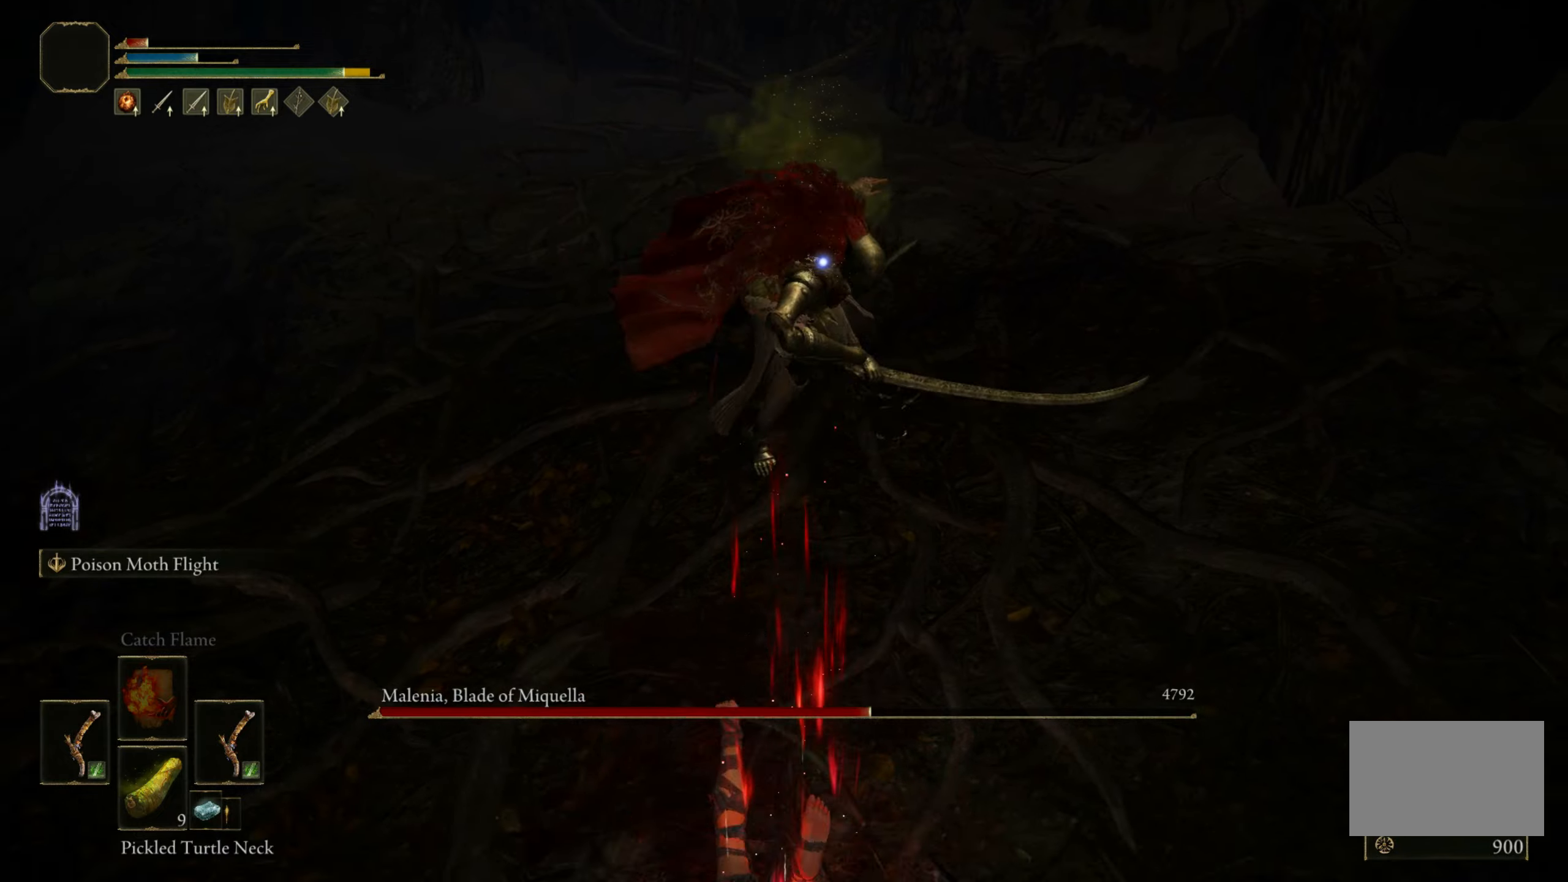
{"keys": ["s"], "mouse": [], "events": []}
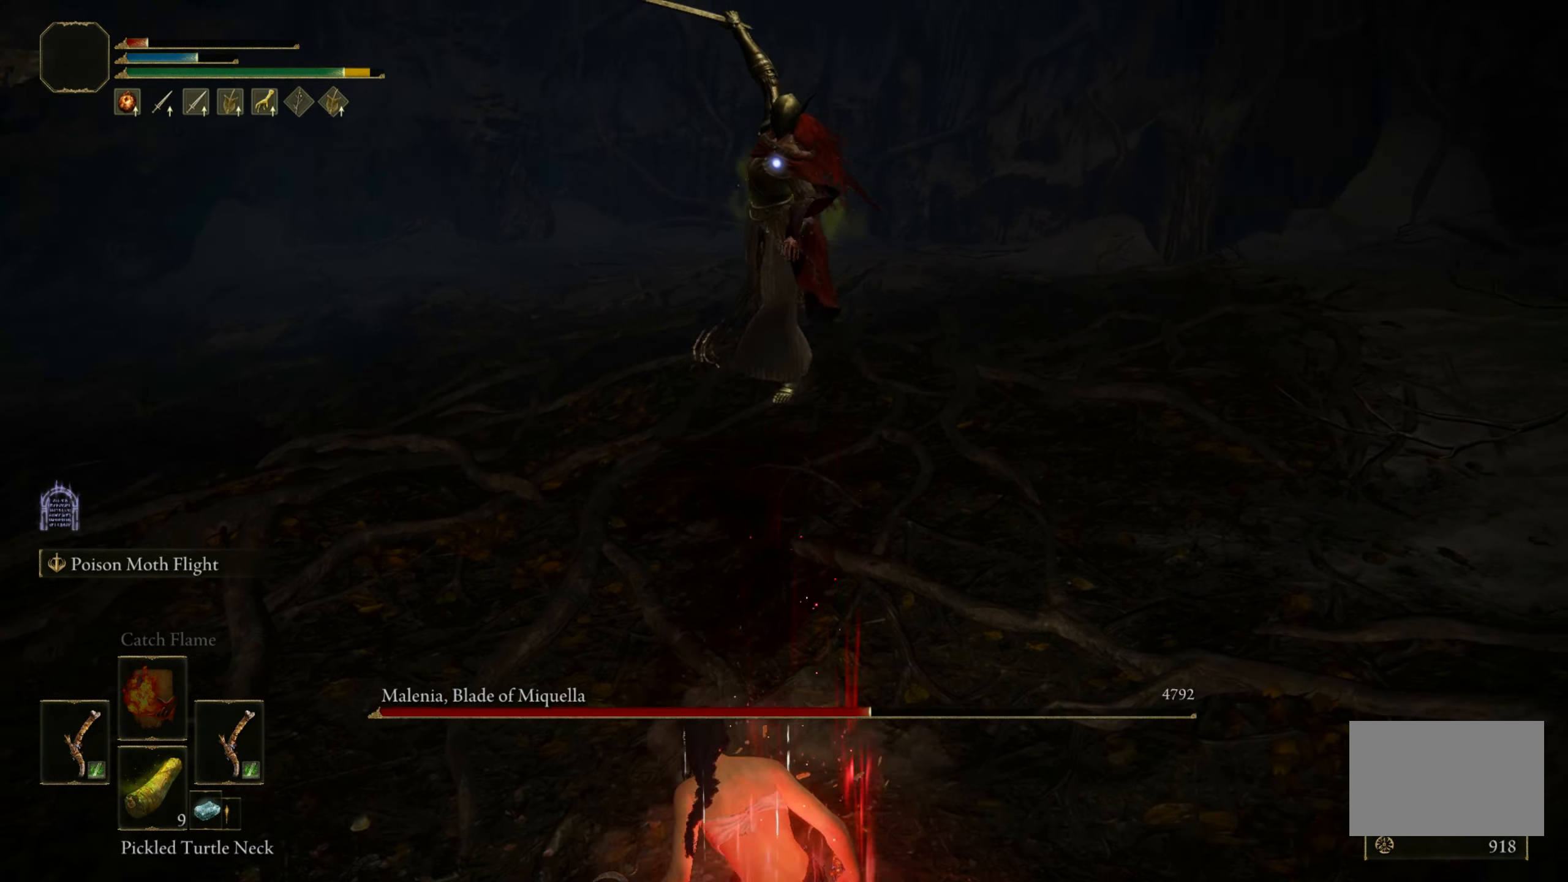
{"keys": ["s"], "mouse": [], "events": []}
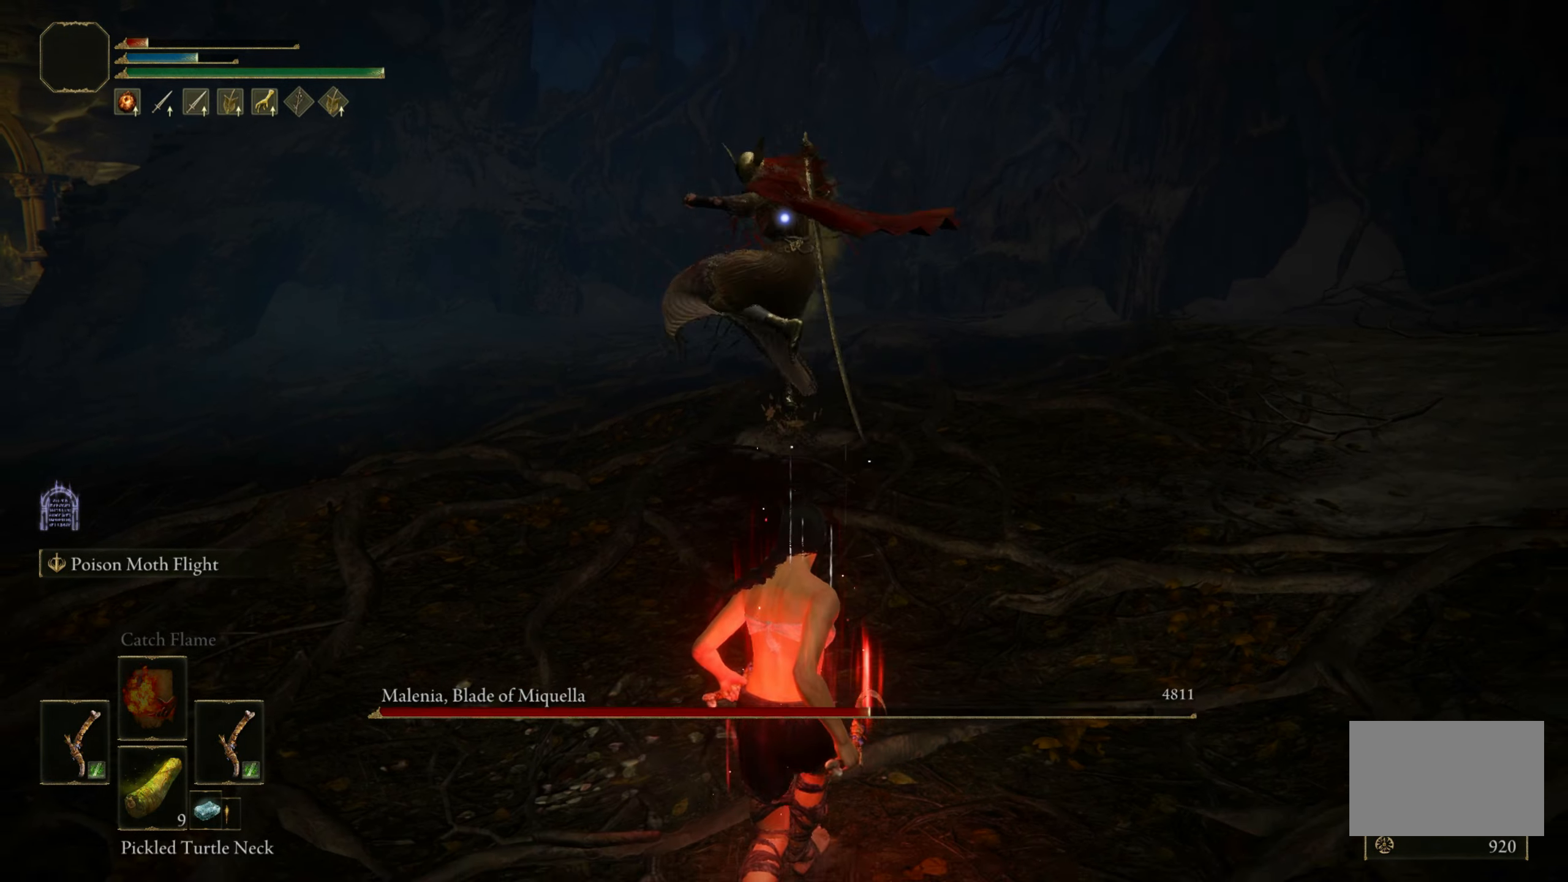
{"keys": ["w"], "mouse": [], "events": [[150, "s", "up"], [233, "space", "down"], [233, "w", "down"], [383, "space", "up"]]}
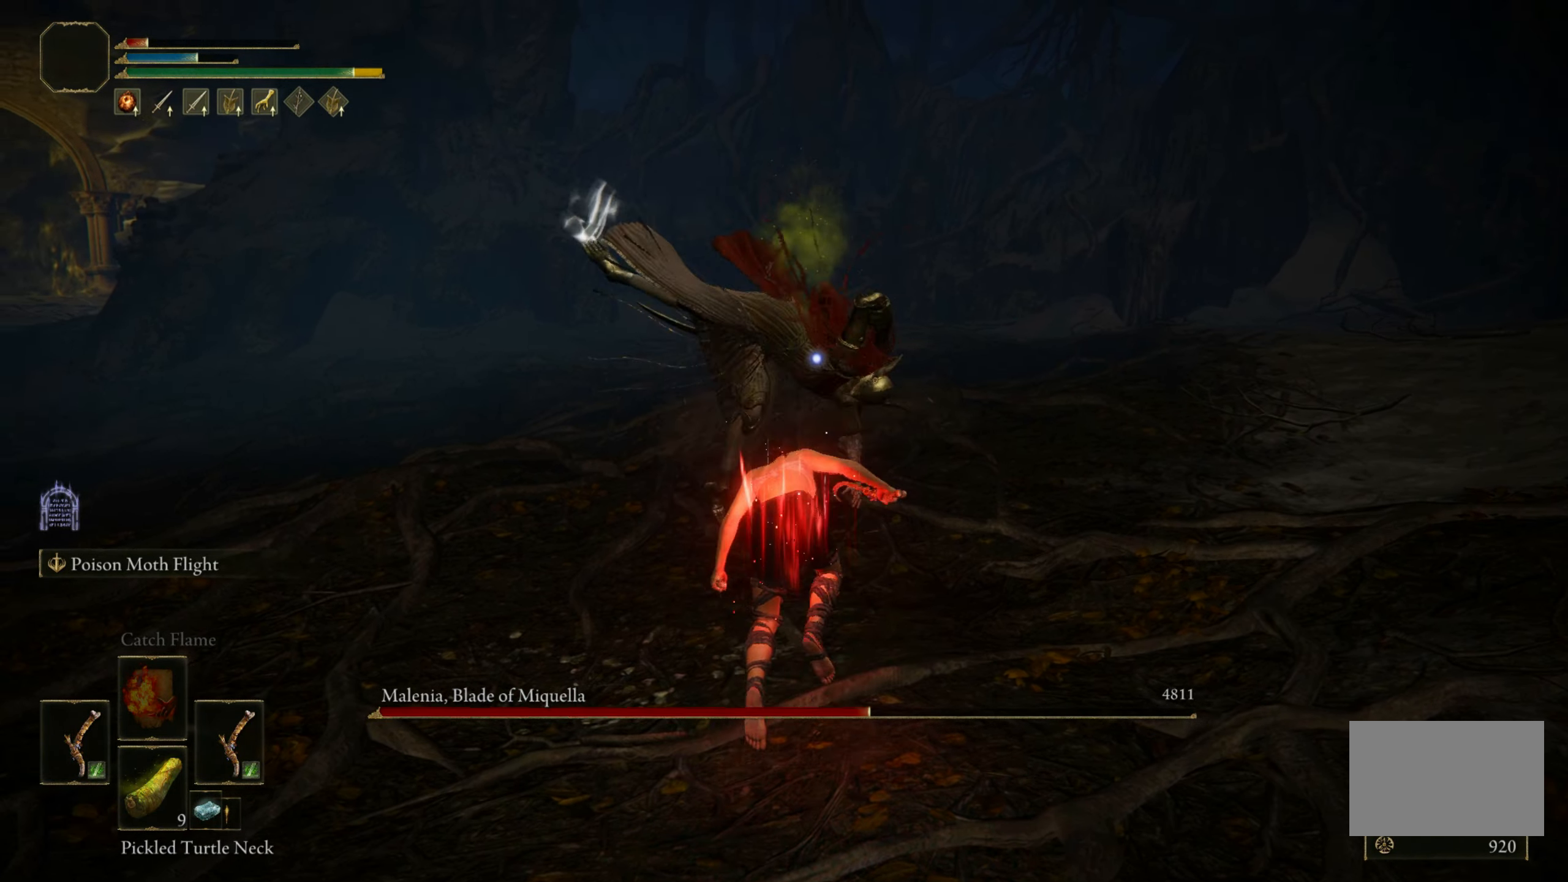
{"keys": ["shift"], "mouse": [], "events": [[117, "shift", "down"], [117, "w", "up"], [267, "mouse_left", "down"], [450, "mouse_left", "up"]]}